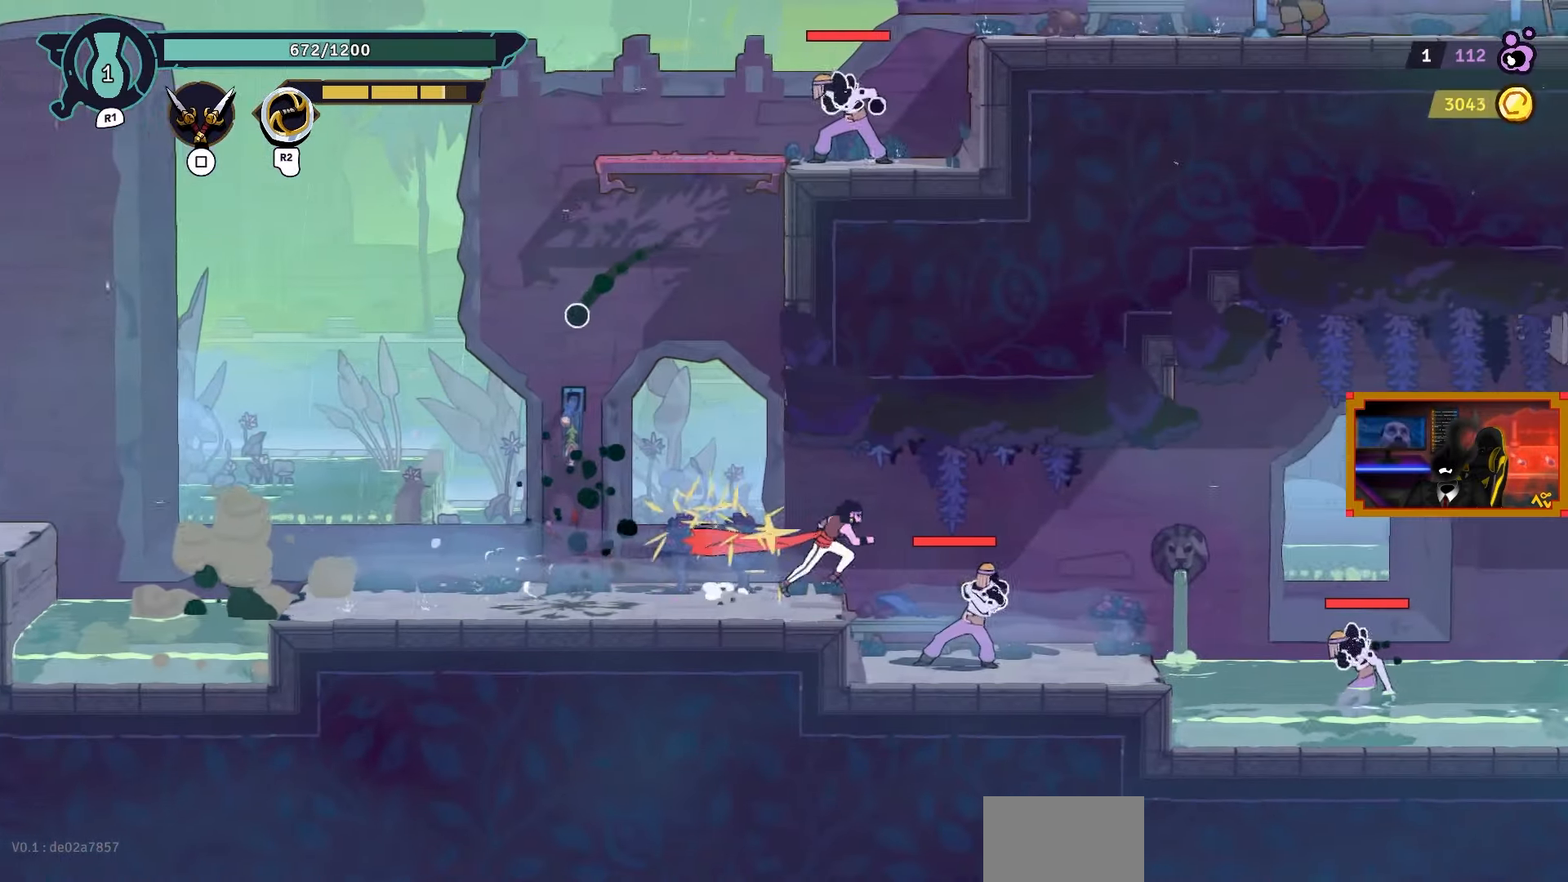
Gameplay with a controller (PlayStation layout); each line is a JSON object with the inputs held at the frame after it. "events" lists button and stick changes between this image and that frame as [ms after this image, input, new state], when the widget could be followed in between.
{"buttons": ["DPAD_RIGHT"], "left_stick": "center", "right_stick": "center", "events": [[17, "TRIANGLE", "down"], [117, "TRIANGLE", "up"]]}
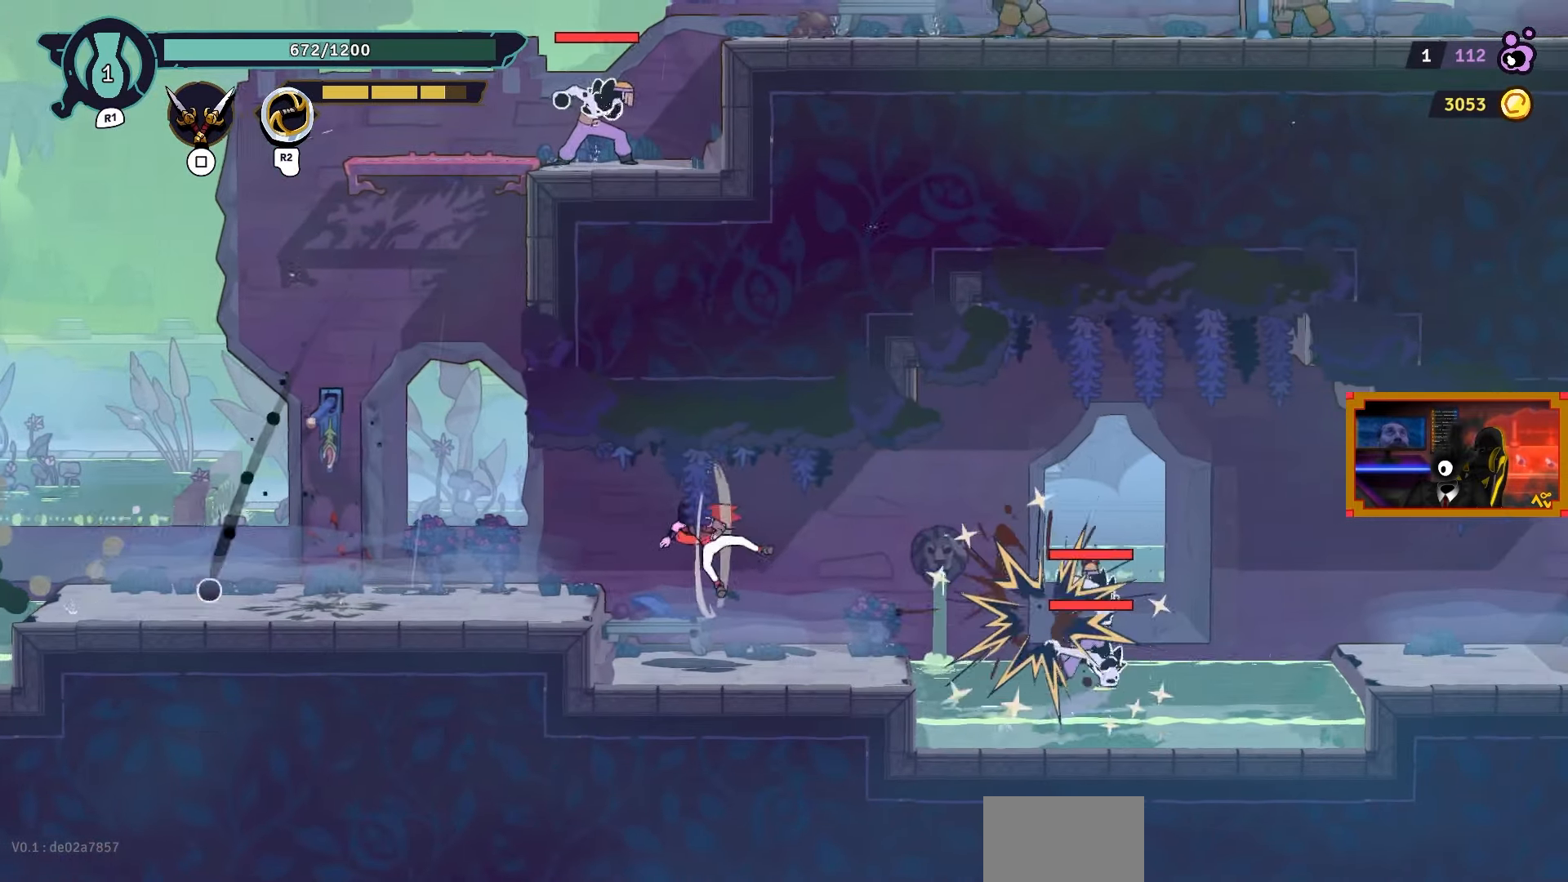
{"buttons": ["SQUARE", "DPAD_RIGHT"], "left_stick": "center", "right_stick": "center", "events": [[233, "CIRCLE", "down"], [300, "CIRCLE", "up"], [467, "SQUARE", "down"]]}
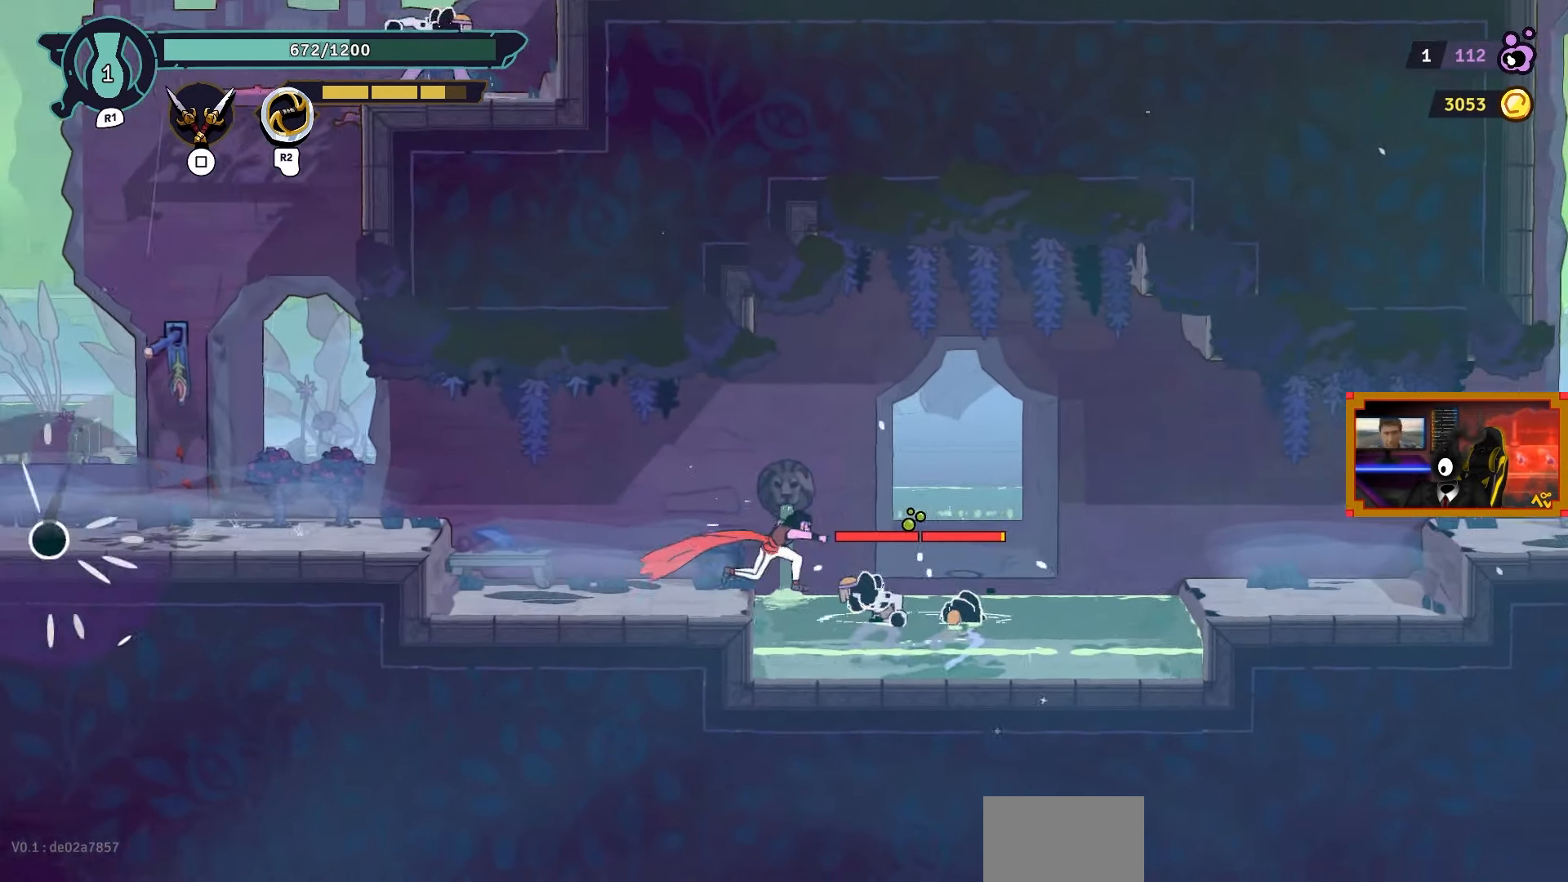
{"buttons": ["DPAD_LEFT"], "left_stick": "center", "right_stick": "center", "events": [[67, "SQUARE", "up"], [133, "SQUARE", "down"], [233, "SQUARE", "up"], [300, "SQUARE", "down"], [383, "SQUARE", "up"], [433, "DPAD_RIGHT", "up"], [450, "SQUARE", "down"], [483, "DPAD_LEFT", "down"], [483, "SQUARE", "up"]]}
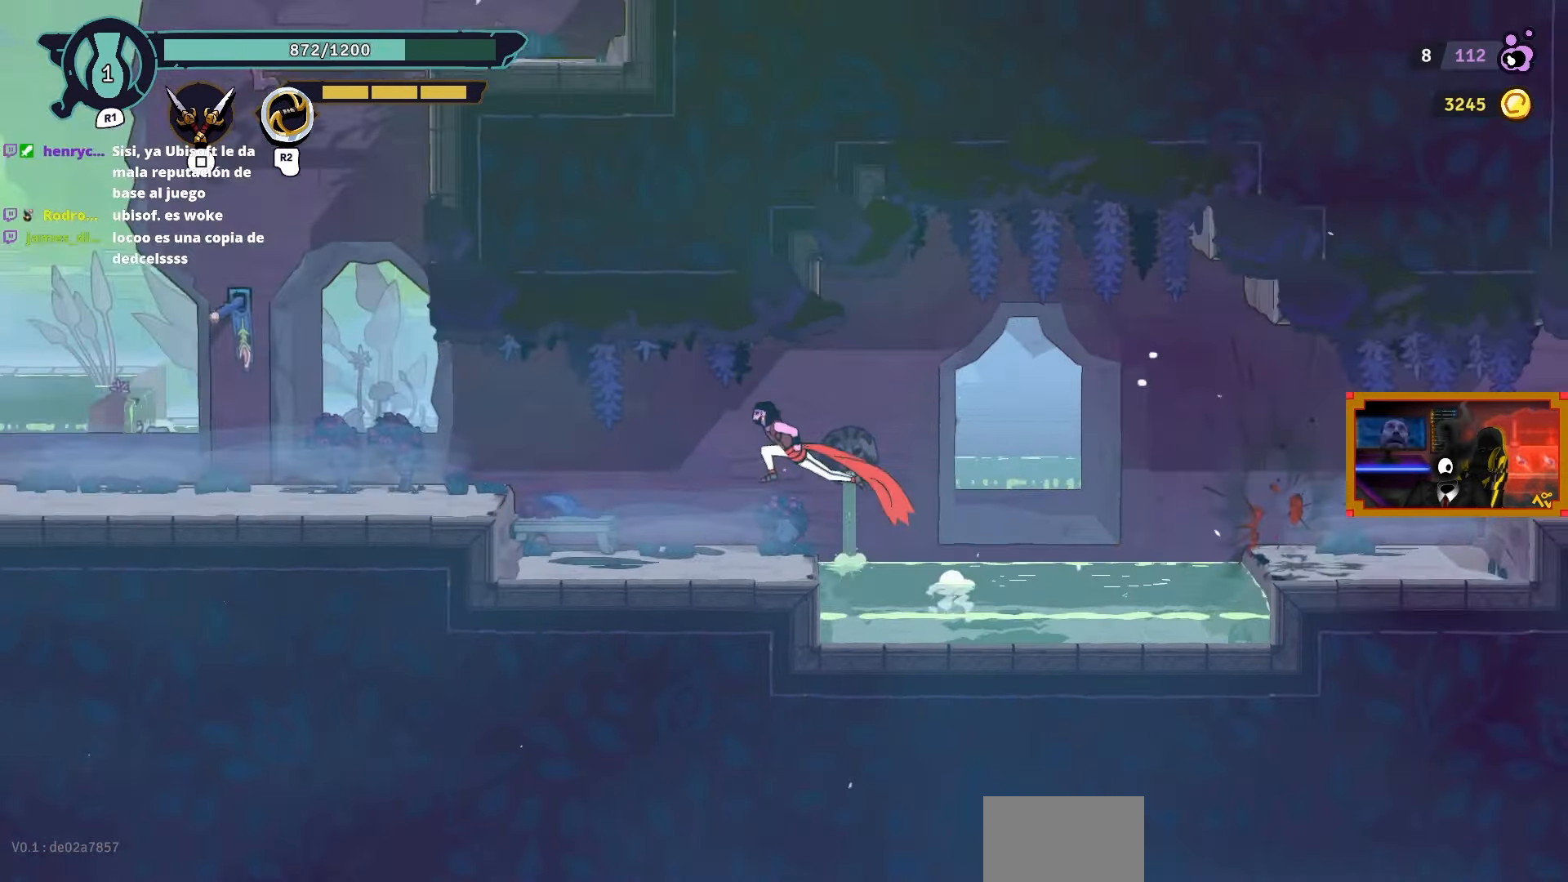
{"buttons": [], "left_stick": "center", "right_stick": "center", "events": [[467, "DPAD_LEFT", "up"]]}
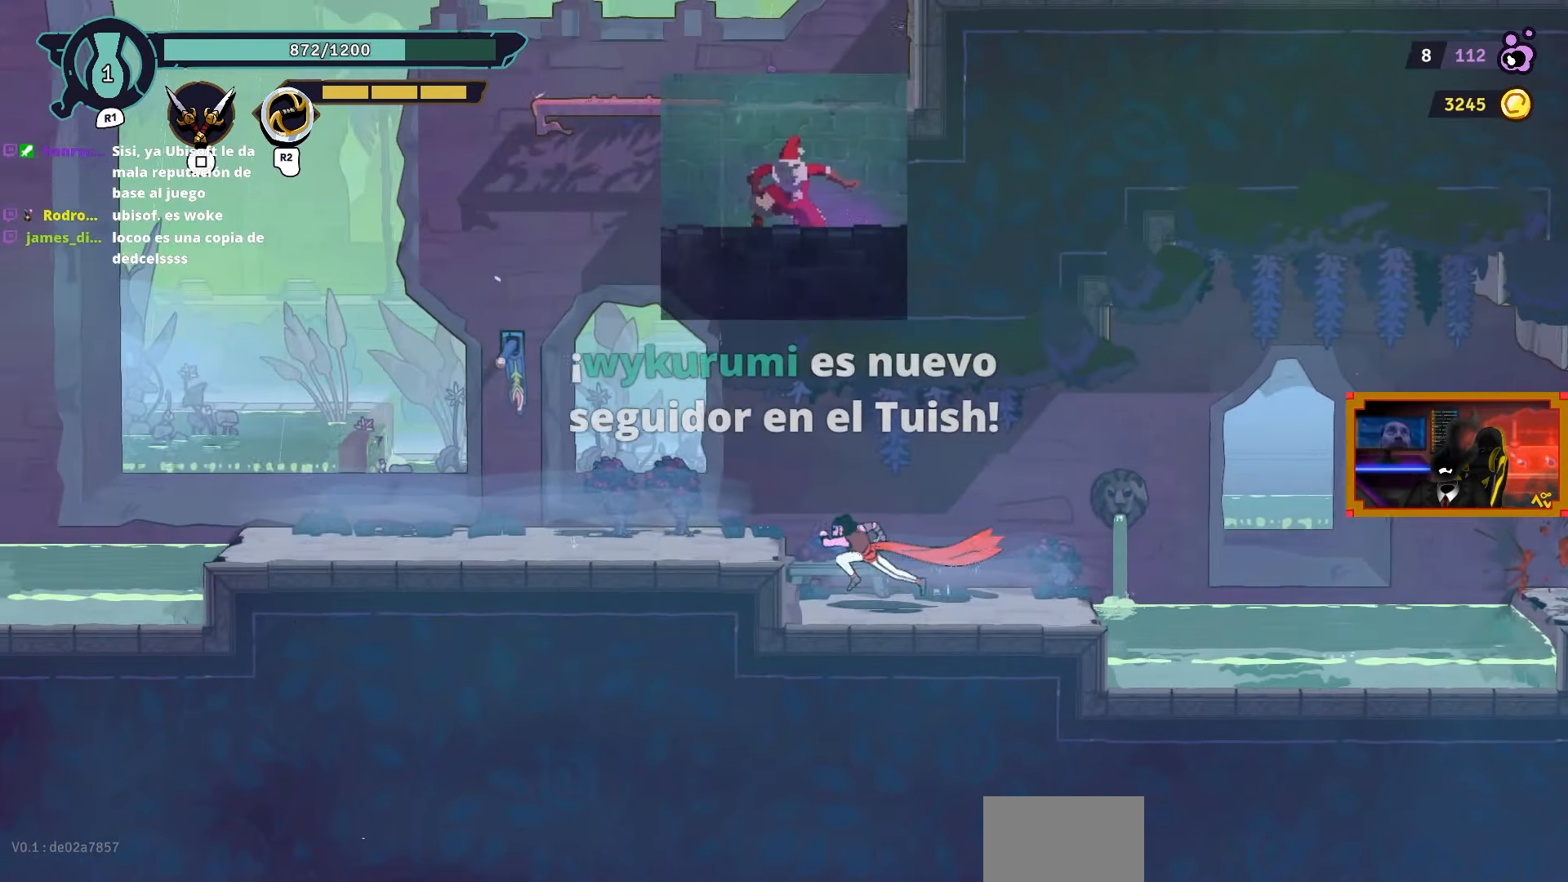
{"buttons": ["DPAD_RIGHT"], "left_stick": "center", "right_stick": "center", "events": [[100, "DPAD_RIGHT", "down"]]}
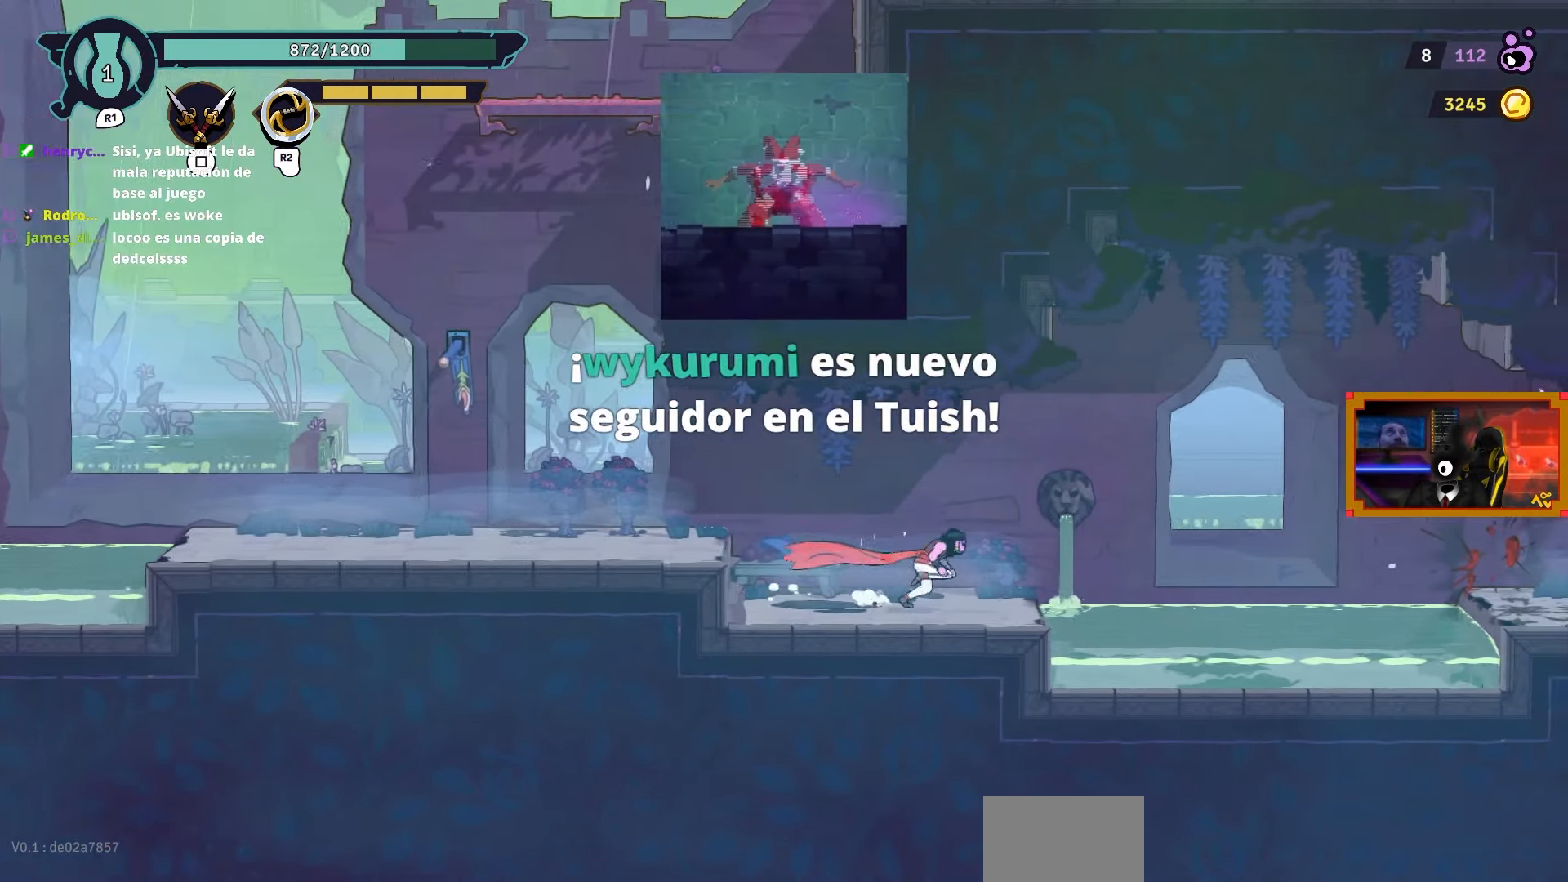
{"buttons": ["DPAD_RIGHT"], "left_stick": "center", "right_stick": "center", "events": []}
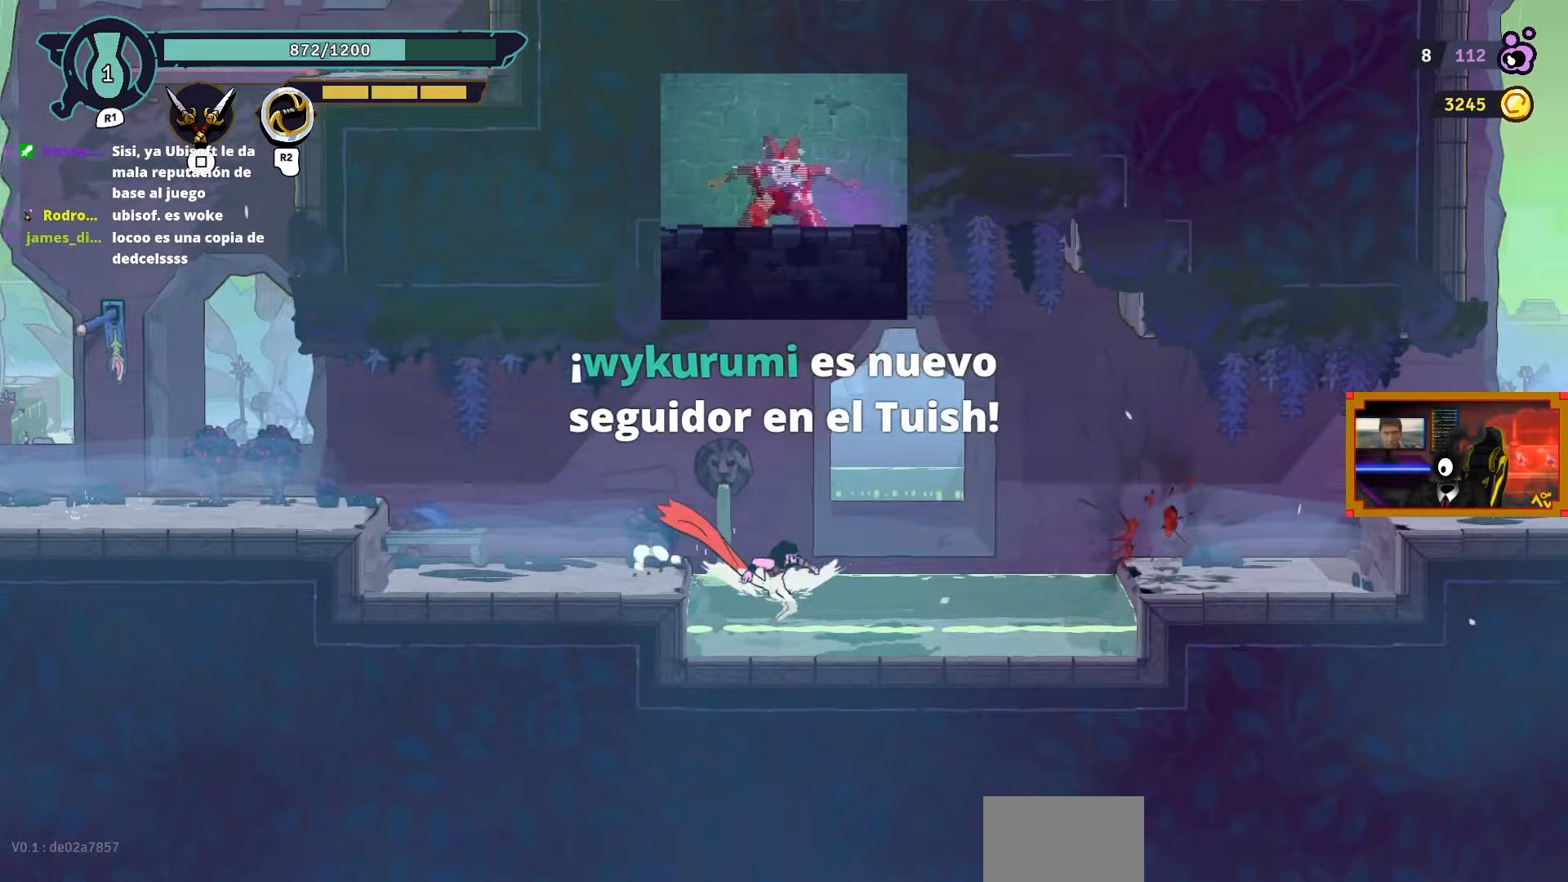
{"buttons": ["CROSS", "DPAD_RIGHT"], "left_stick": "center", "right_stick": "center", "events": [[367, "CROSS", "down"]]}
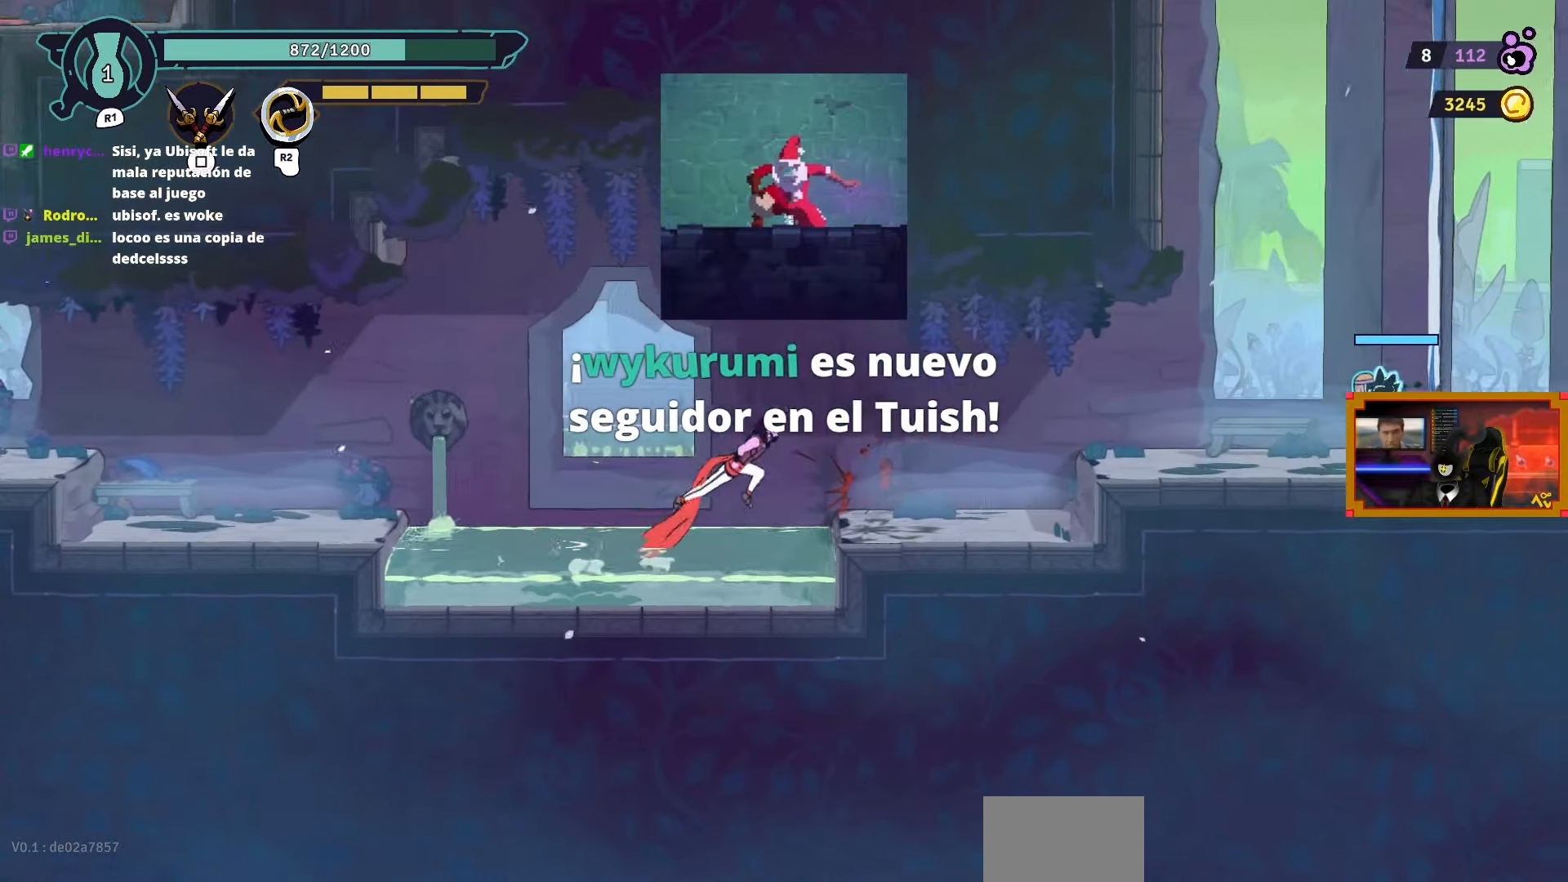
{"buttons": ["DPAD_RIGHT"], "left_stick": "center", "right_stick": "center", "events": [[33, "CROSS", "up"]]}
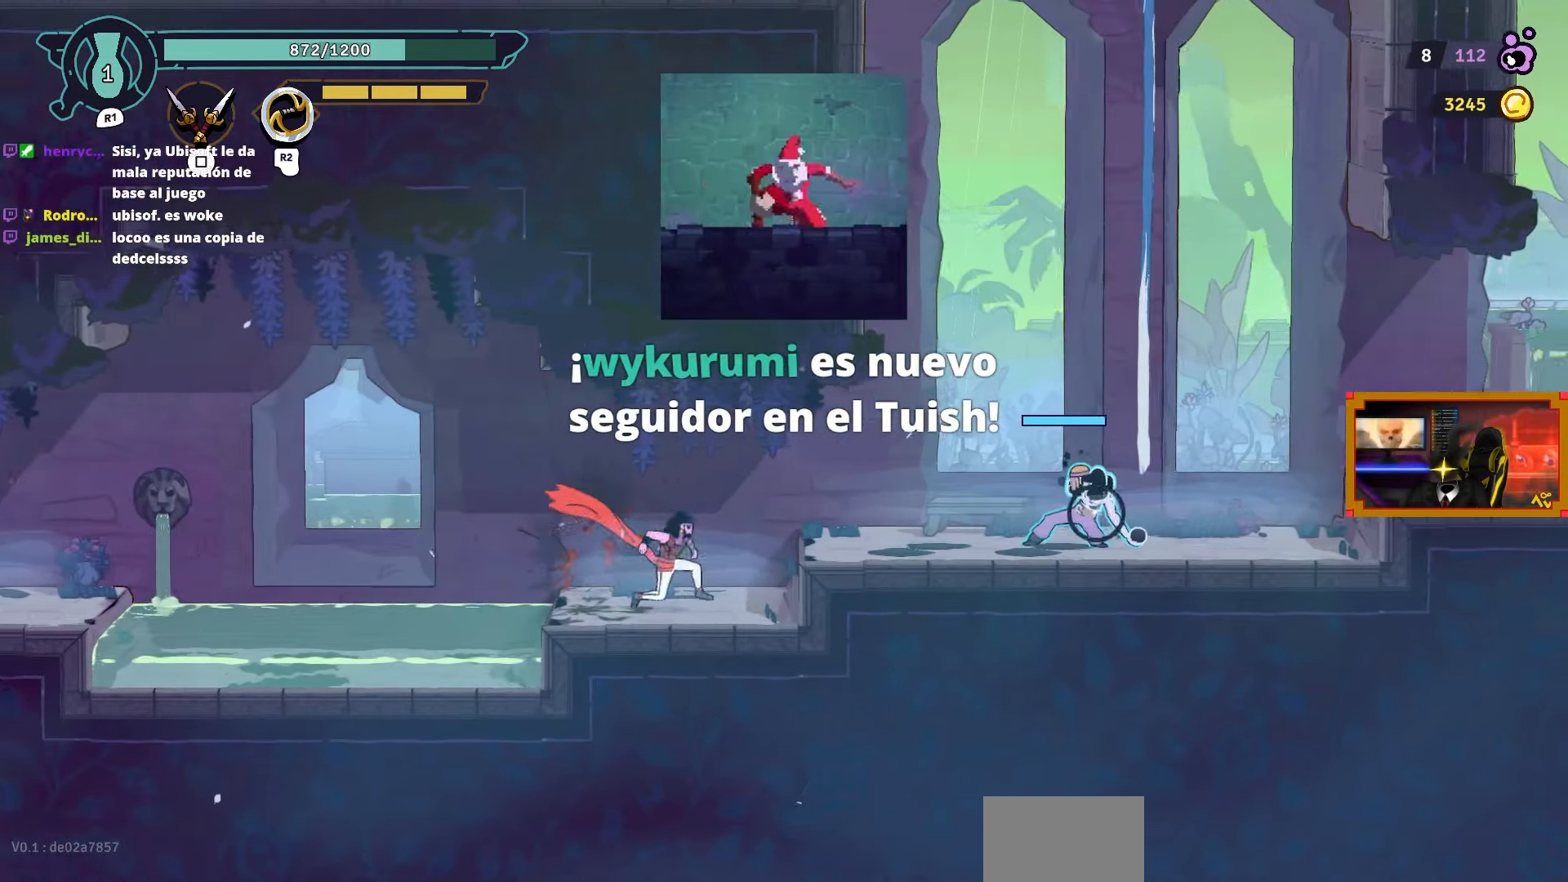
{"buttons": ["TRIANGLE", "DPAD_RIGHT"], "left_stick": "center", "right_stick": "center", "events": [[50, "CROSS", "down"], [117, "CROSS", "up"], [467, "TRIANGLE", "down"]]}
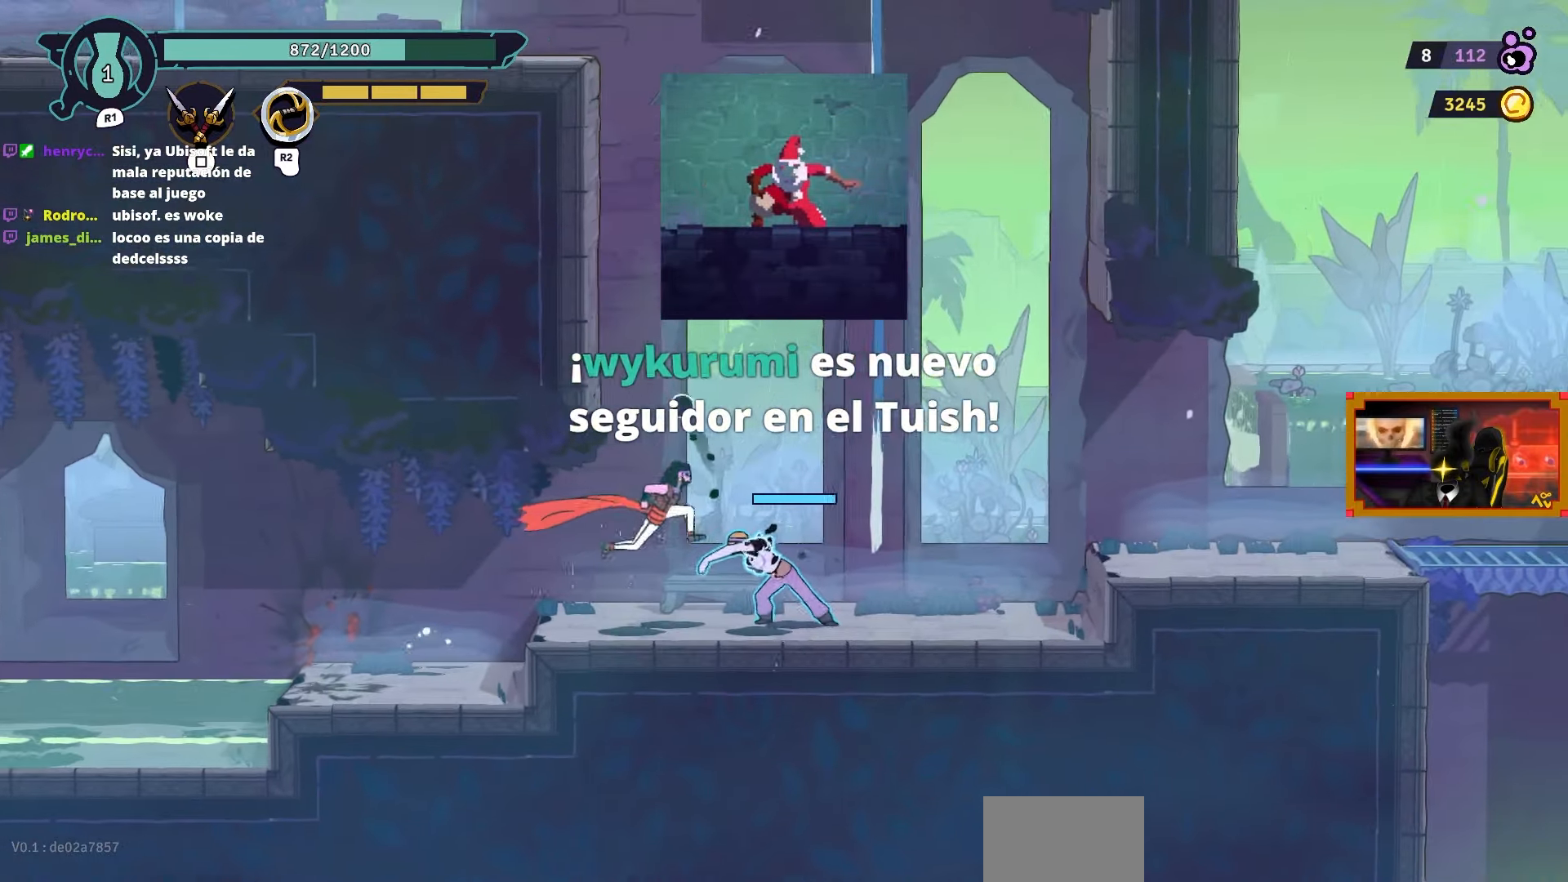
{"buttons": ["DPAD_RIGHT"], "left_stick": "center", "right_stick": "center", "events": [[50, "TRIANGLE", "up"]]}
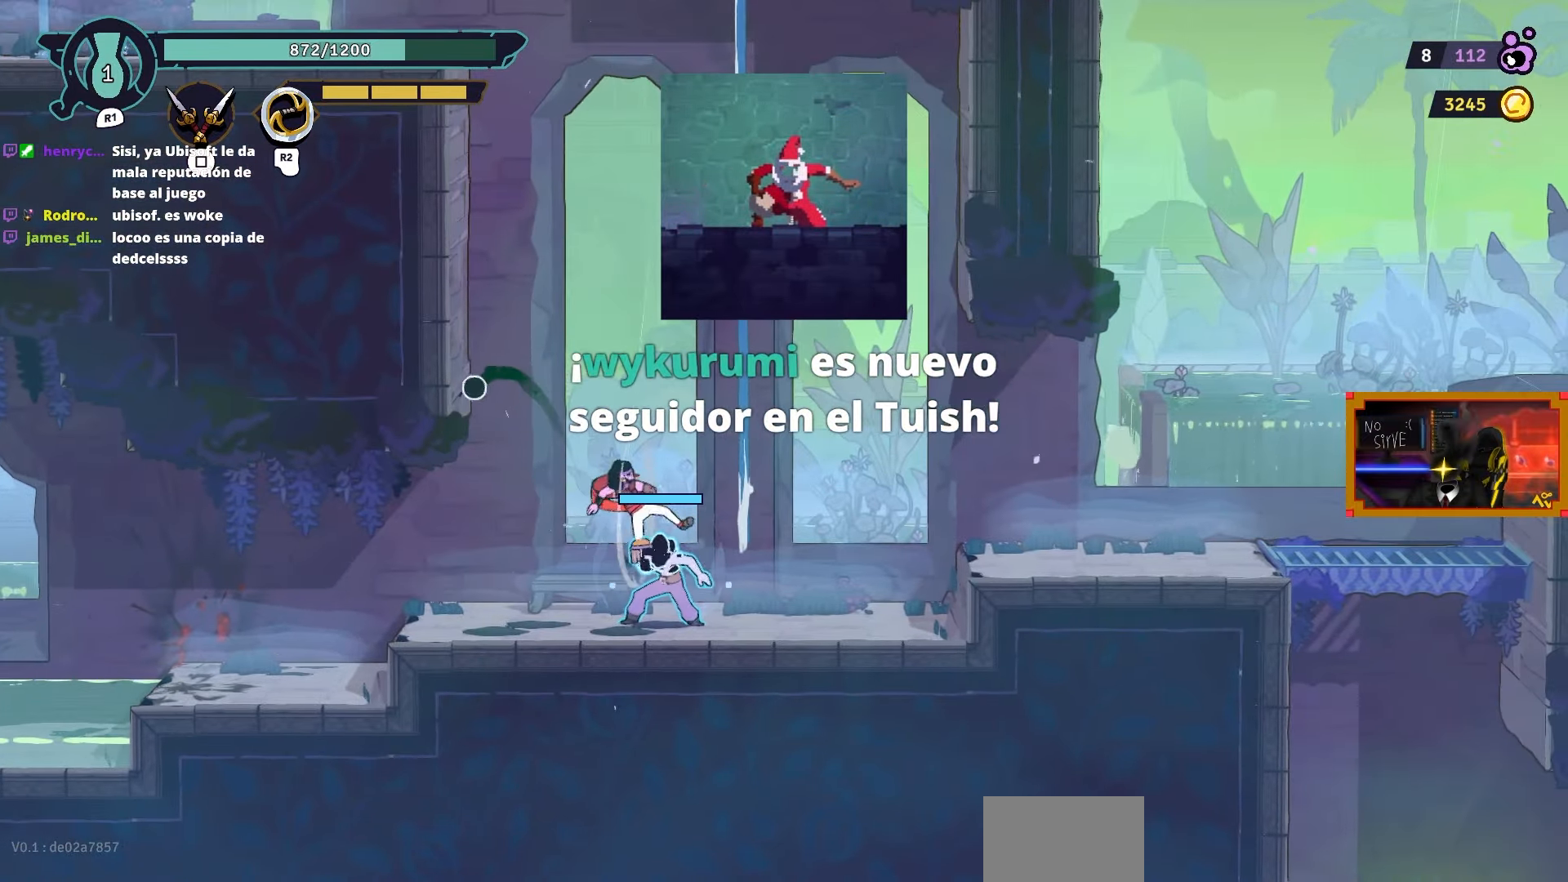
{"buttons": ["L2", "DPAD_UP"], "left_stick": "center", "right_stick": "center", "events": [[17, "SQUARE", "down"], [83, "CROSS", "down"], [83, "DPAD_RIGHT", "up"], [83, "DPAD_UP", "down"], [83, "L2", "down"], [83, "SQUARE", "up"], [183, "CROSS", "up"]]}
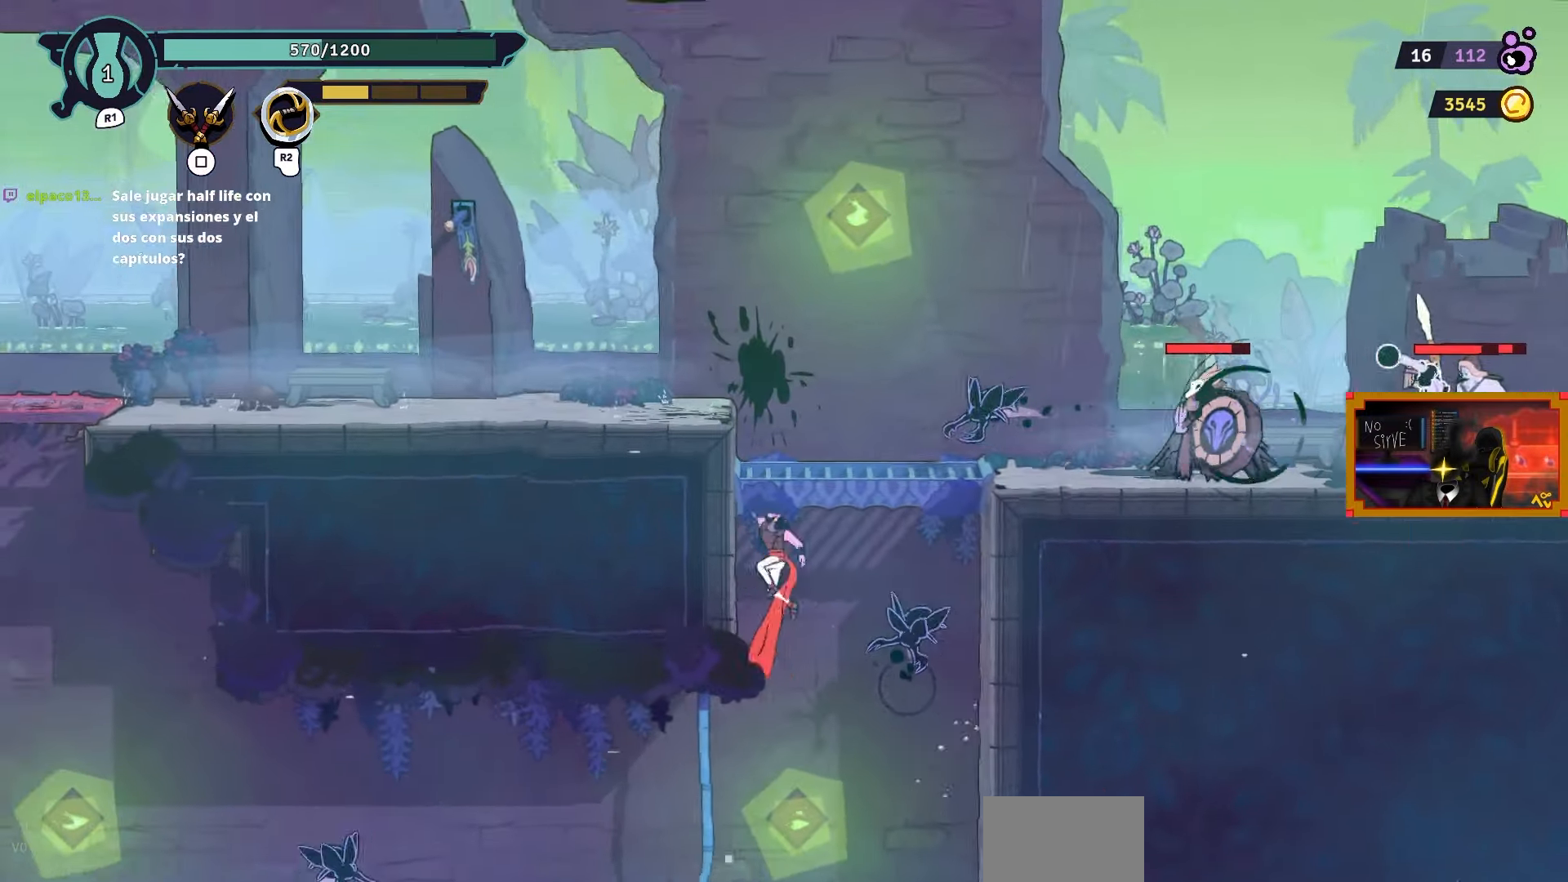
{"buttons": ["DPAD_RIGHT"], "left_stick": "center", "right_stick": "center", "events": [[67, "L2", "up"], [167, "DPAD_RIGHT", "down"], [200, "DPAD_UP", "up"], [250, "CIRCLE", "down"], [367, "CIRCLE", "up"]]}
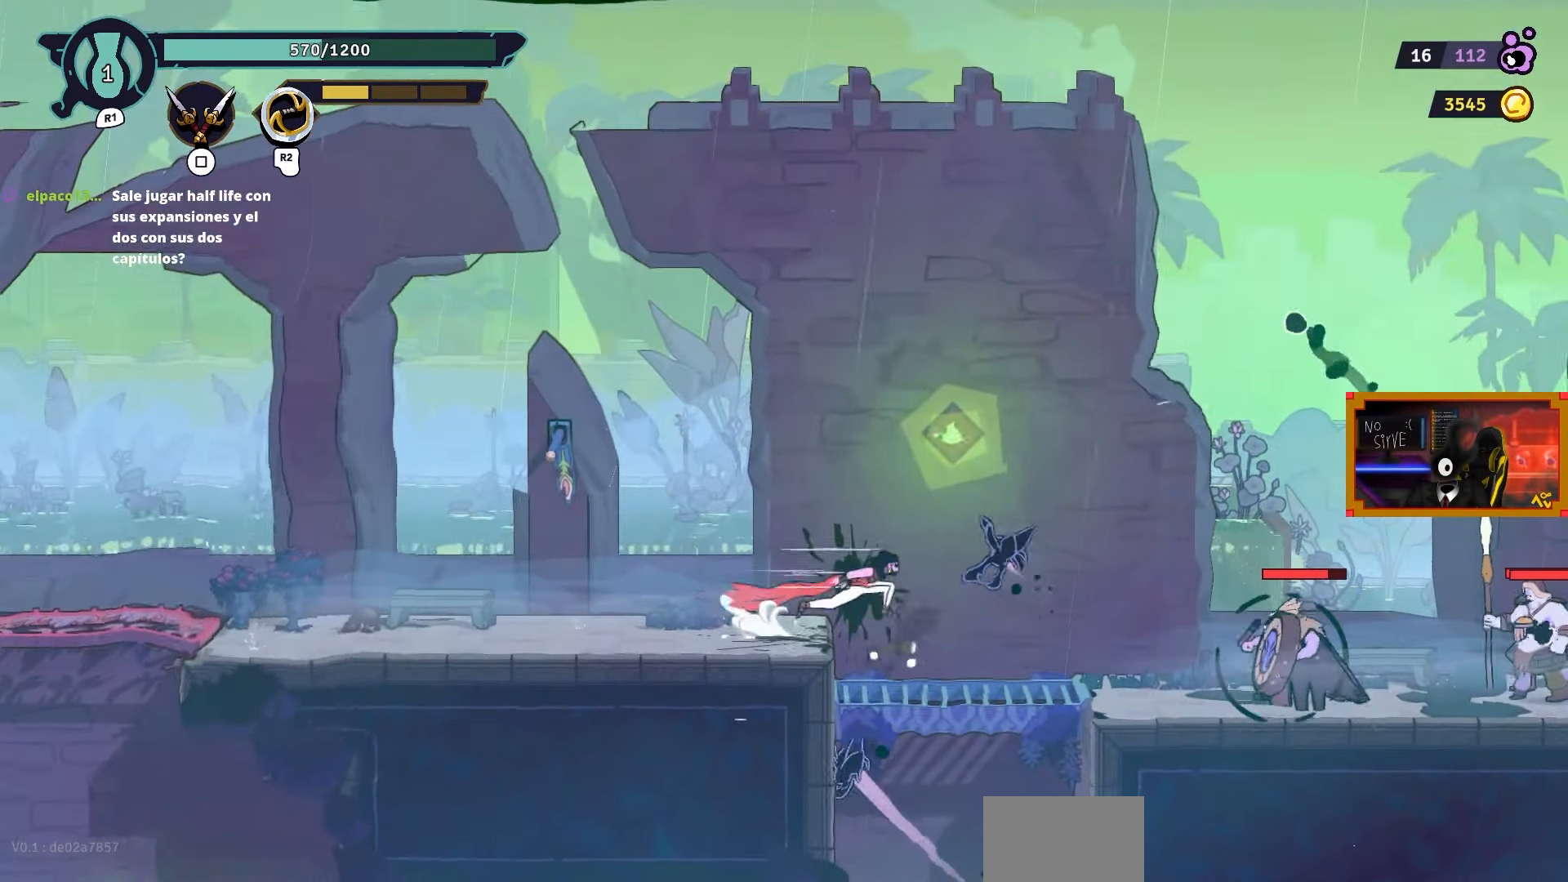
{"buttons": [], "left_stick": "center", "right_stick": "center", "events": [[183, "CIRCLE", "down"], [217, "CIRCLE", "up"], [333, "DPAD_RIGHT", "up"], [333, "R2", "down"], [483, "R2", "up"]]}
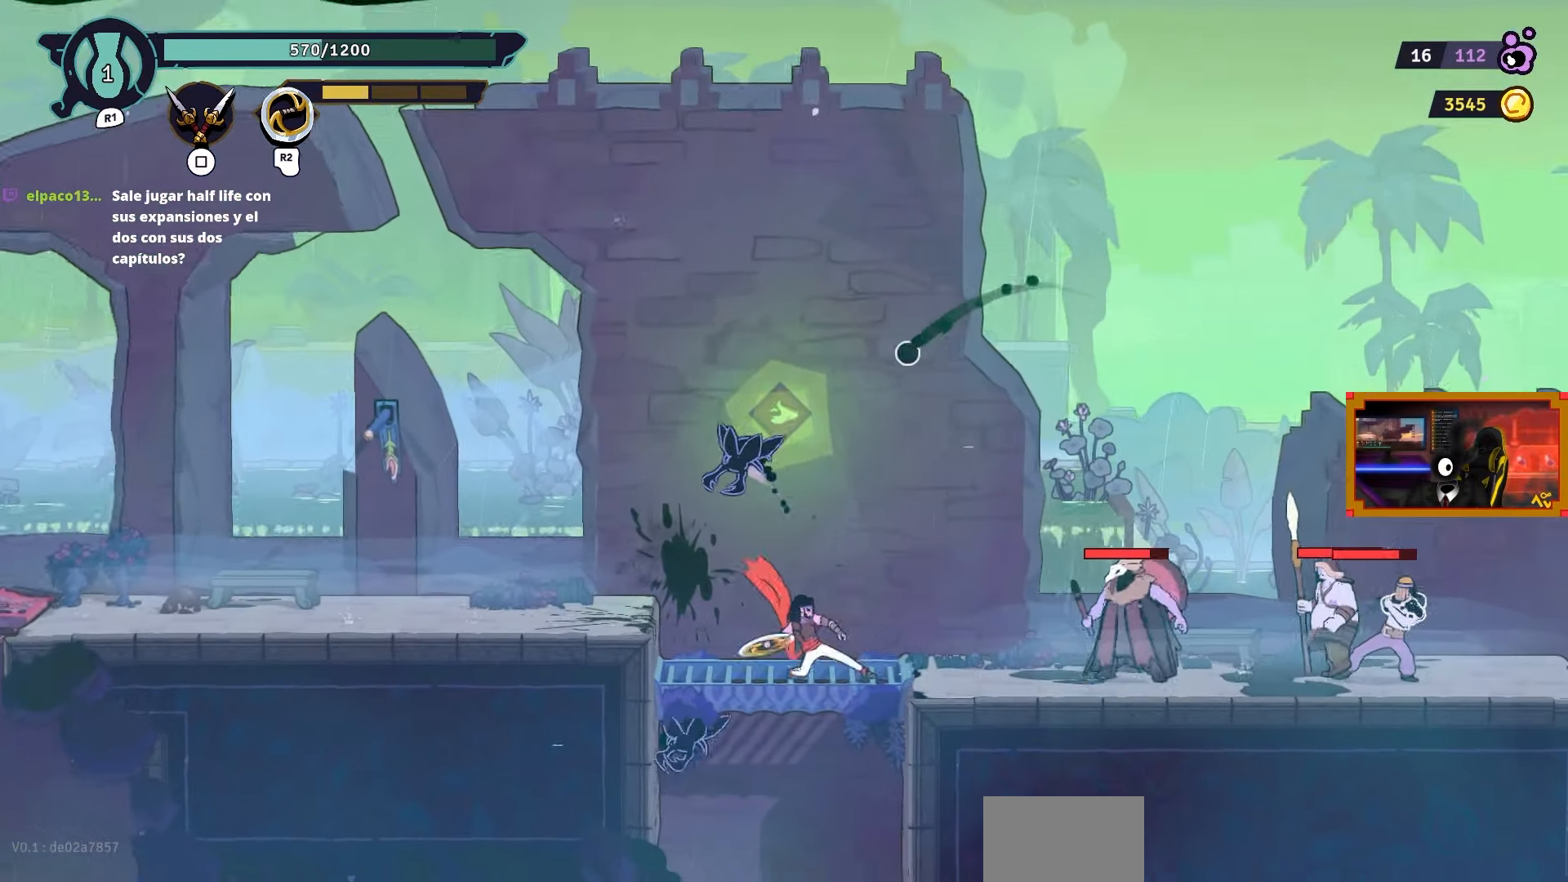
{"buttons": ["DPAD_RIGHT"], "left_stick": "center", "right_stick": "center", "events": [[233, "DPAD_RIGHT", "down"]]}
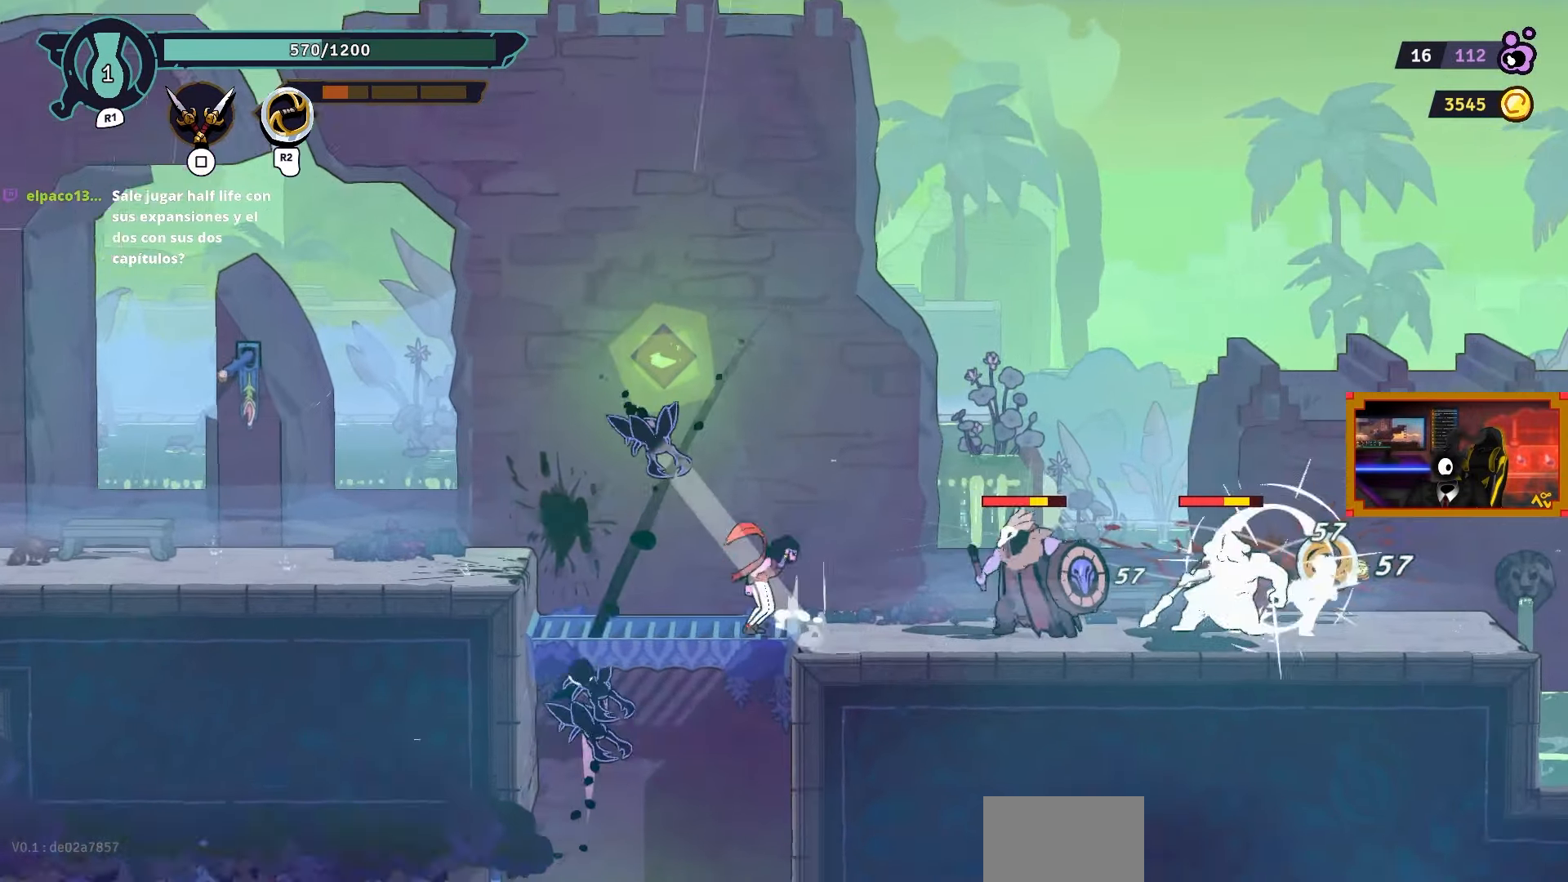
{"buttons": ["DPAD_RIGHT"], "left_stick": "center", "right_stick": "center", "events": [[150, "CROSS", "down"], [367, "CROSS", "up"]]}
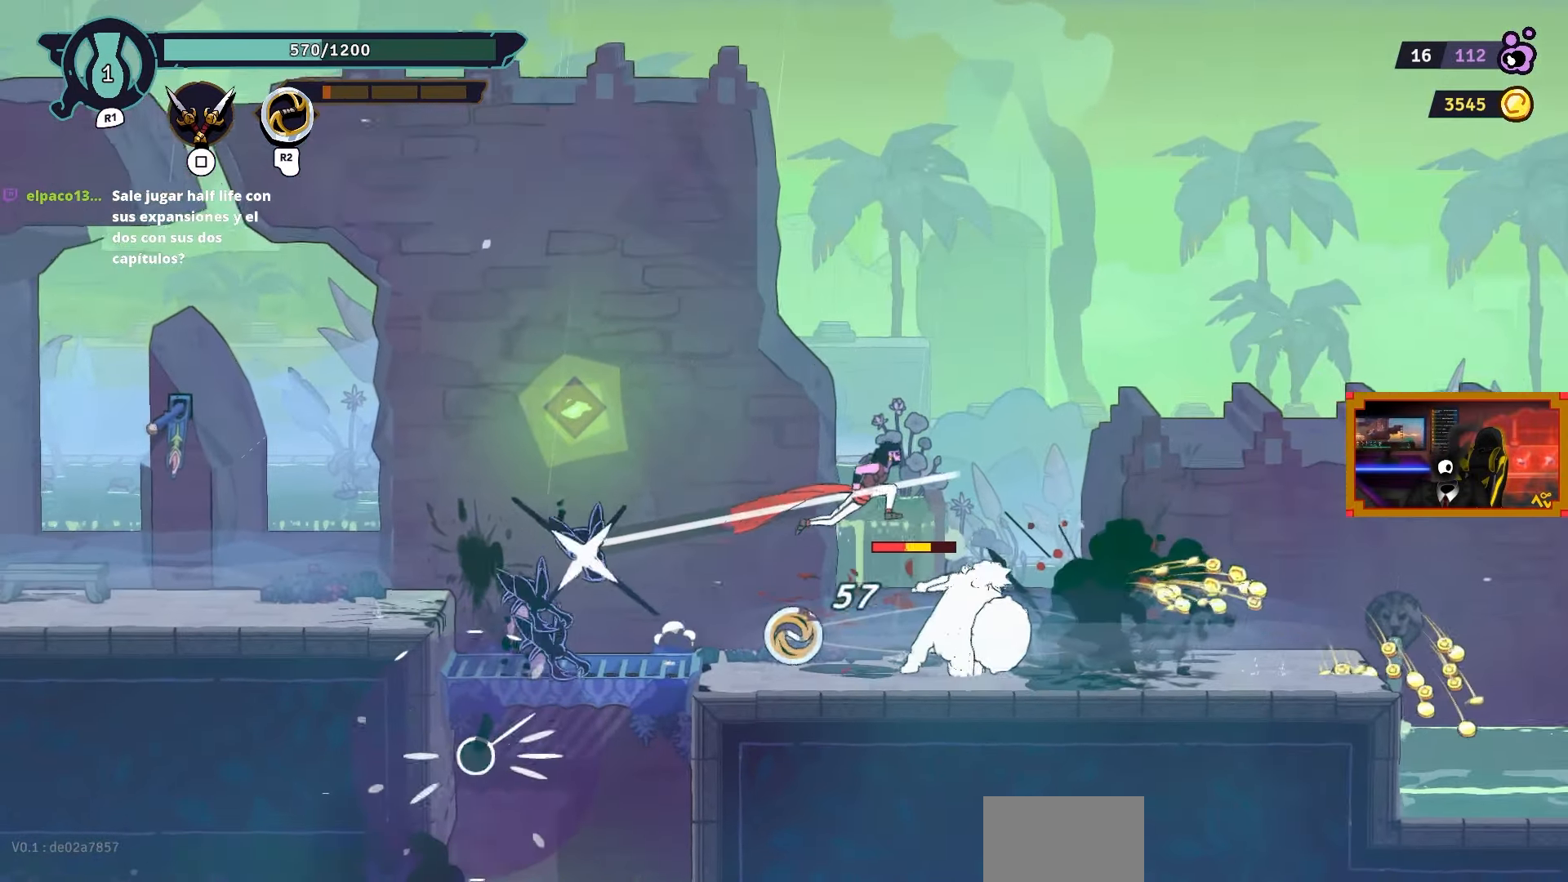
{"buttons": ["DPAD_RIGHT"], "left_stick": "center", "right_stick": "center", "events": [[317, "CIRCLE", "down"], [467, "CIRCLE", "up"]]}
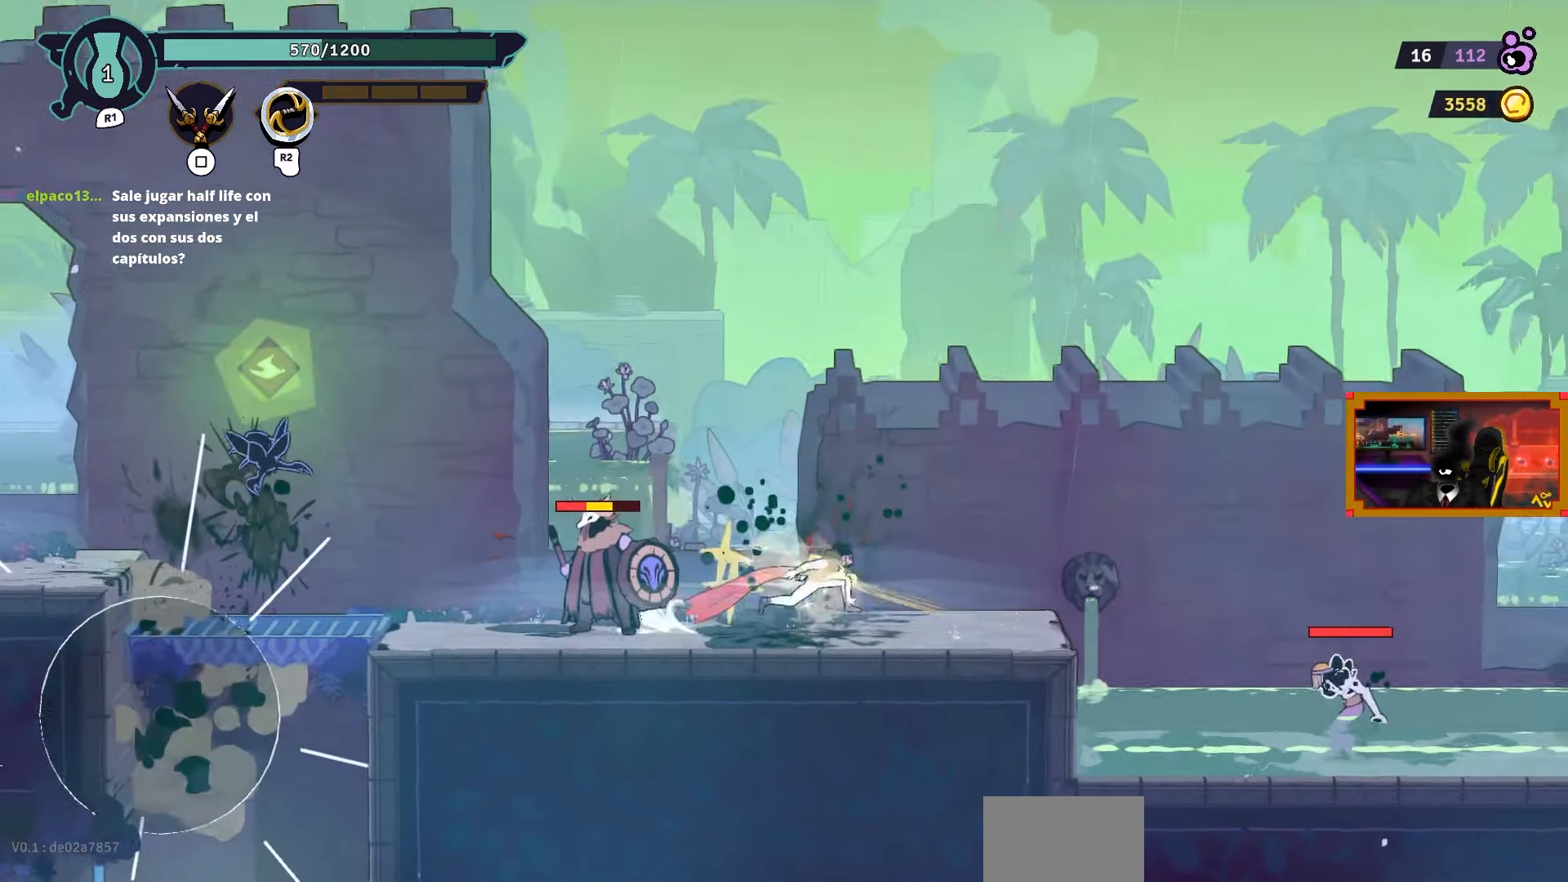
{"buttons": ["DPAD_LEFT"], "left_stick": "center", "right_stick": "center", "events": [[267, "DPAD_RIGHT", "up"], [367, "DPAD_LEFT", "down"]]}
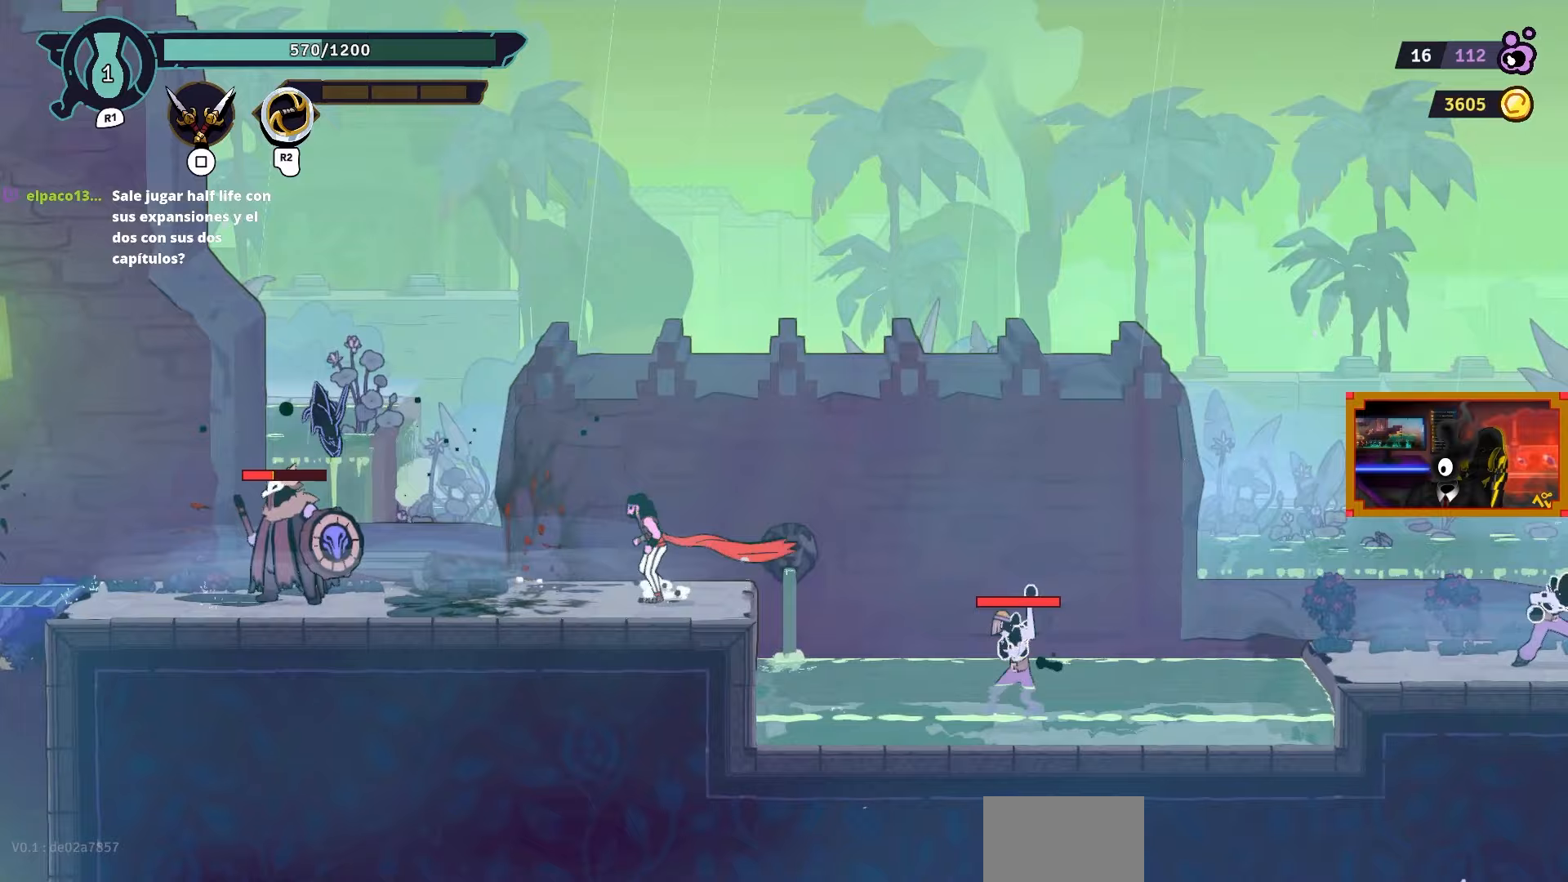
{"buttons": ["SQUARE", "DPAD_LEFT"], "left_stick": "center", "right_stick": "center", "events": [[500, "SQUARE", "down"]]}
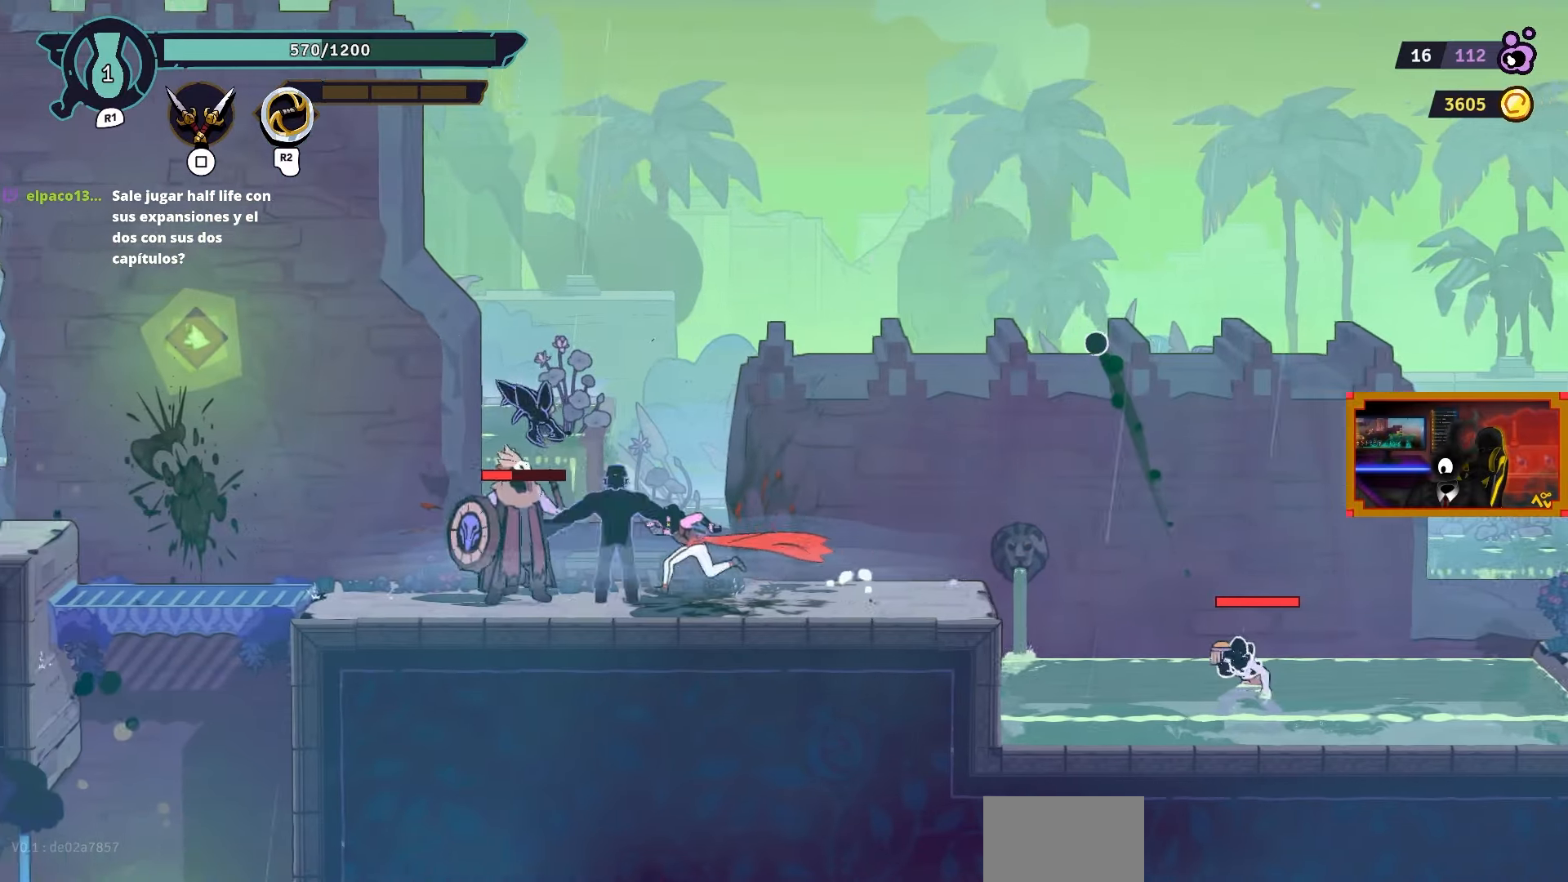
{"buttons": ["SQUARE", "DPAD_LEFT"], "left_stick": "center", "right_stick": "center", "events": [[83, "SQUARE", "up"], [150, "SQUARE", "down"], [233, "SQUARE", "up"], [300, "SQUARE", "down"], [400, "SQUARE", "up"], [450, "SQUARE", "down"]]}
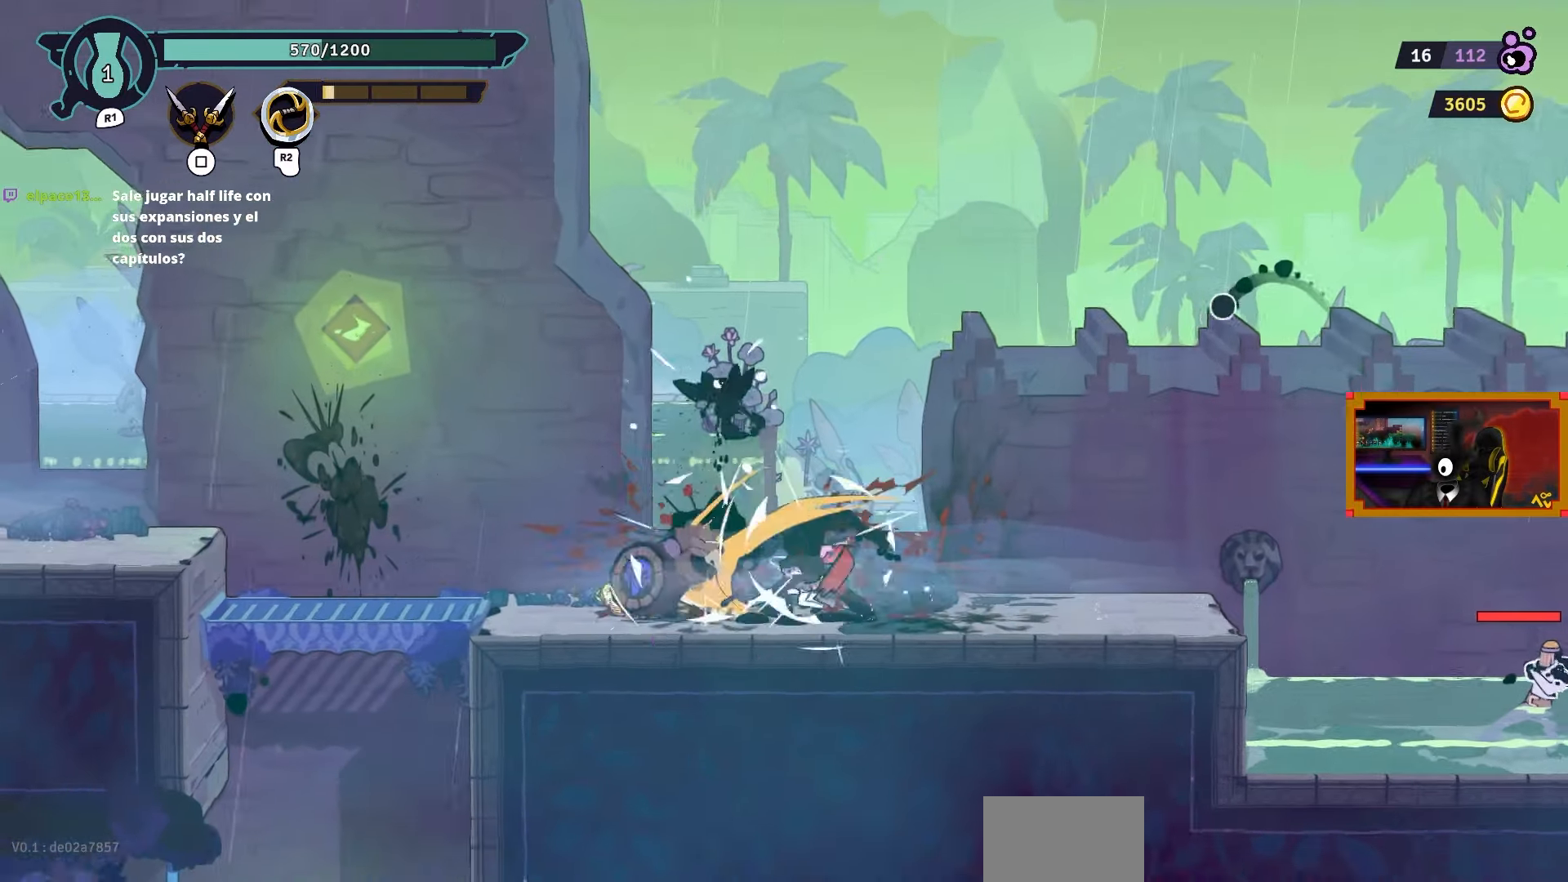
{"buttons": ["DPAD_LEFT"], "left_stick": "center", "right_stick": "center", "events": [[67, "SQUARE", "up"], [133, "SQUARE", "down"], [183, "SQUARE", "up"], [350, "CIRCLE", "down"], [483, "CIRCLE", "up"]]}
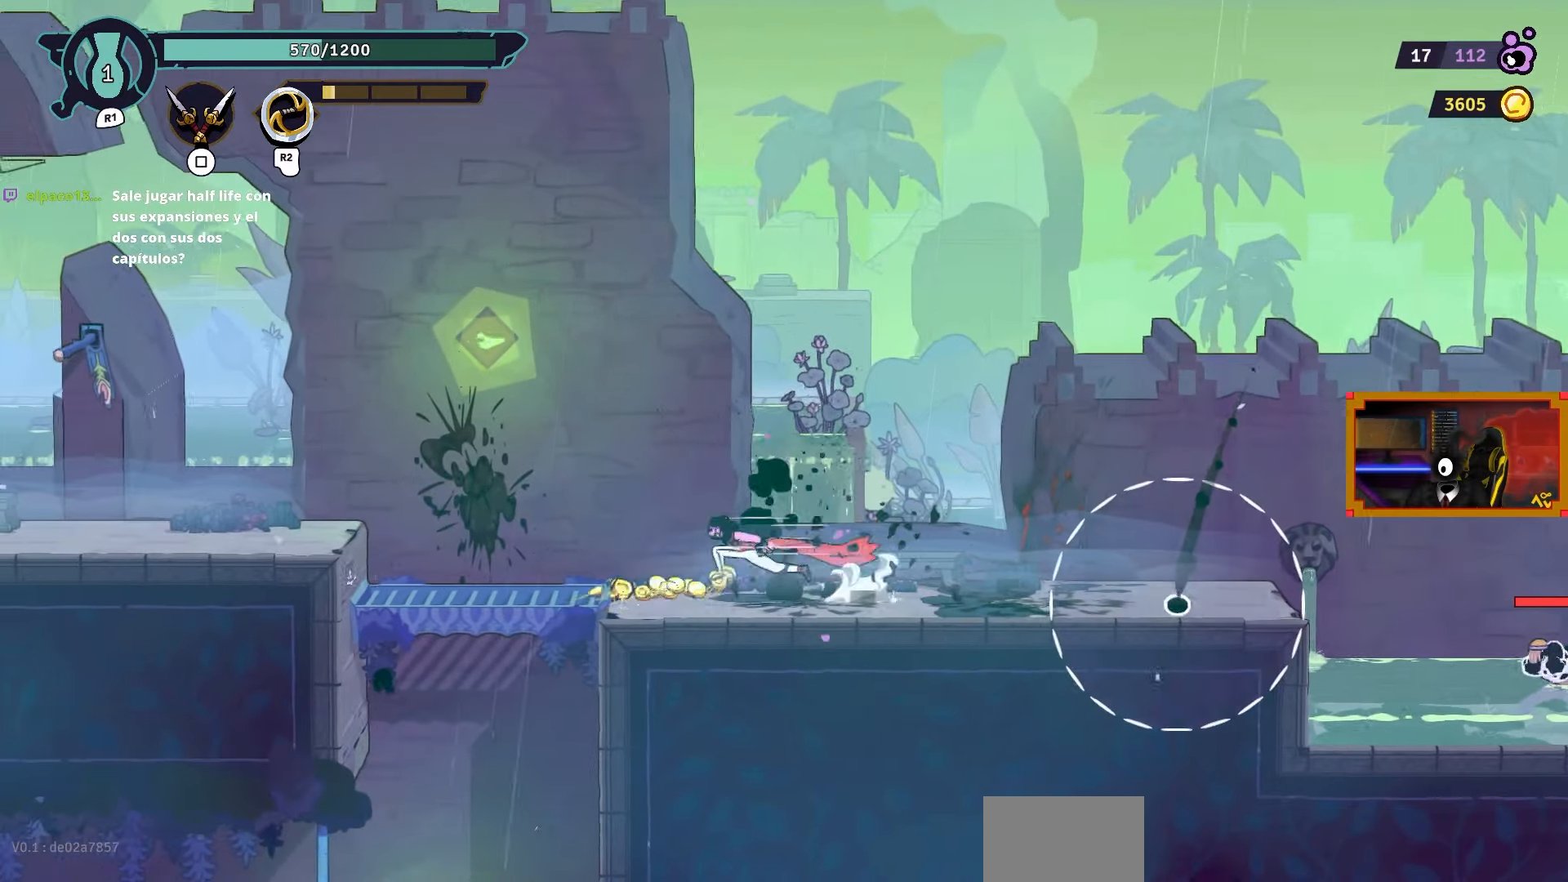
{"buttons": ["DPAD_LEFT"], "left_stick": "center", "right_stick": "center", "events": []}
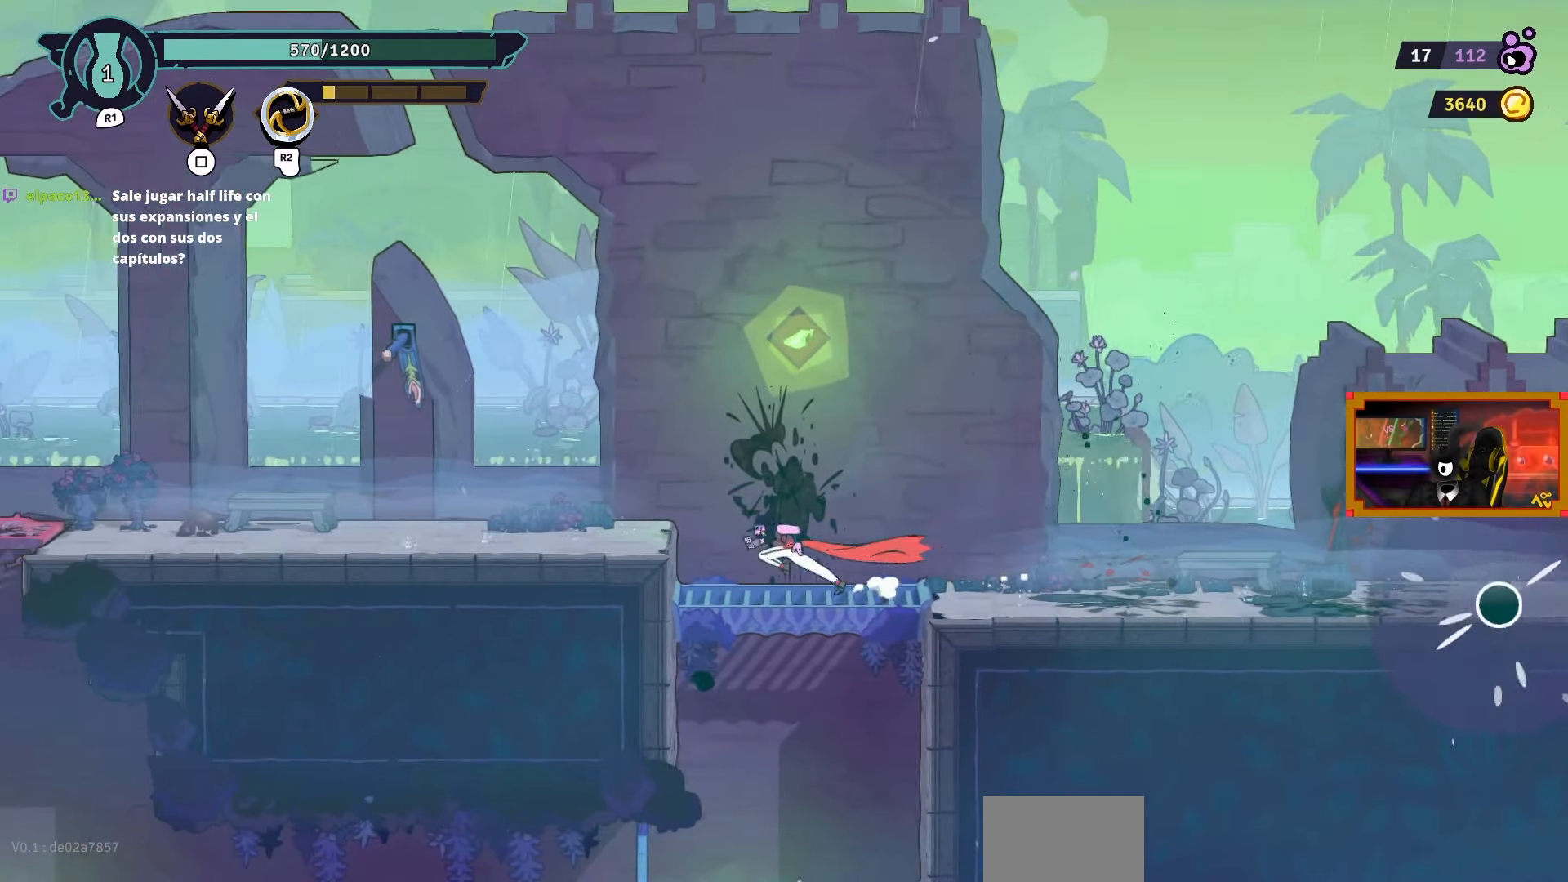
{"buttons": ["DPAD_RIGHT"], "left_stick": "center", "right_stick": "center", "events": [[33, "DPAD_LEFT", "up"], [150, "DPAD_RIGHT", "down"]]}
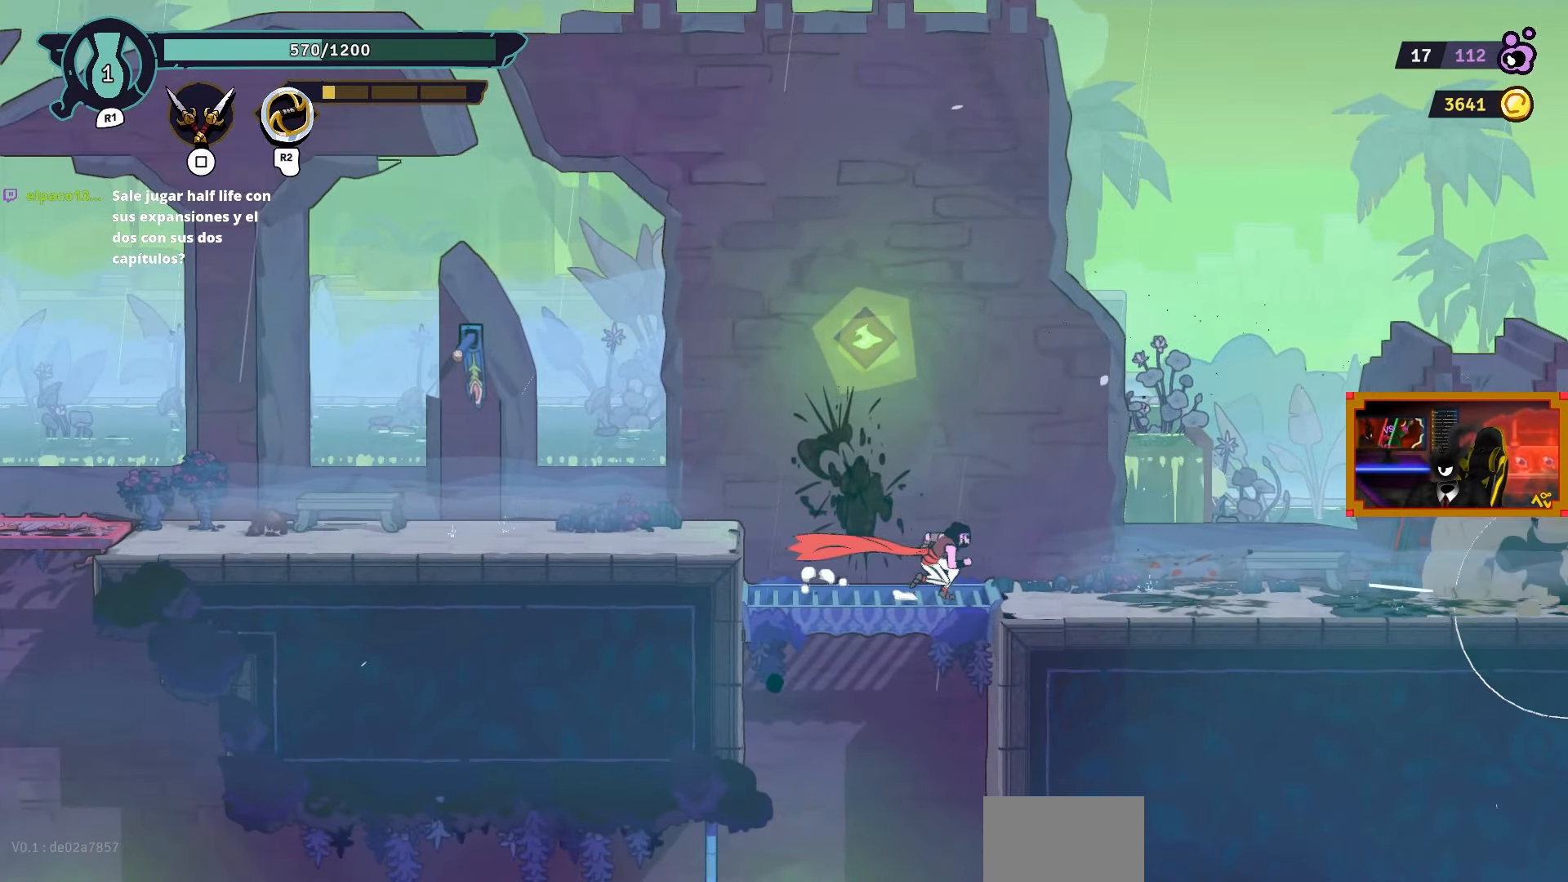
{"buttons": ["DPAD_RIGHT"], "left_stick": "center", "right_stick": "center", "events": [[133, "right_stick", "down"], [417, "right_stick", "center"]]}
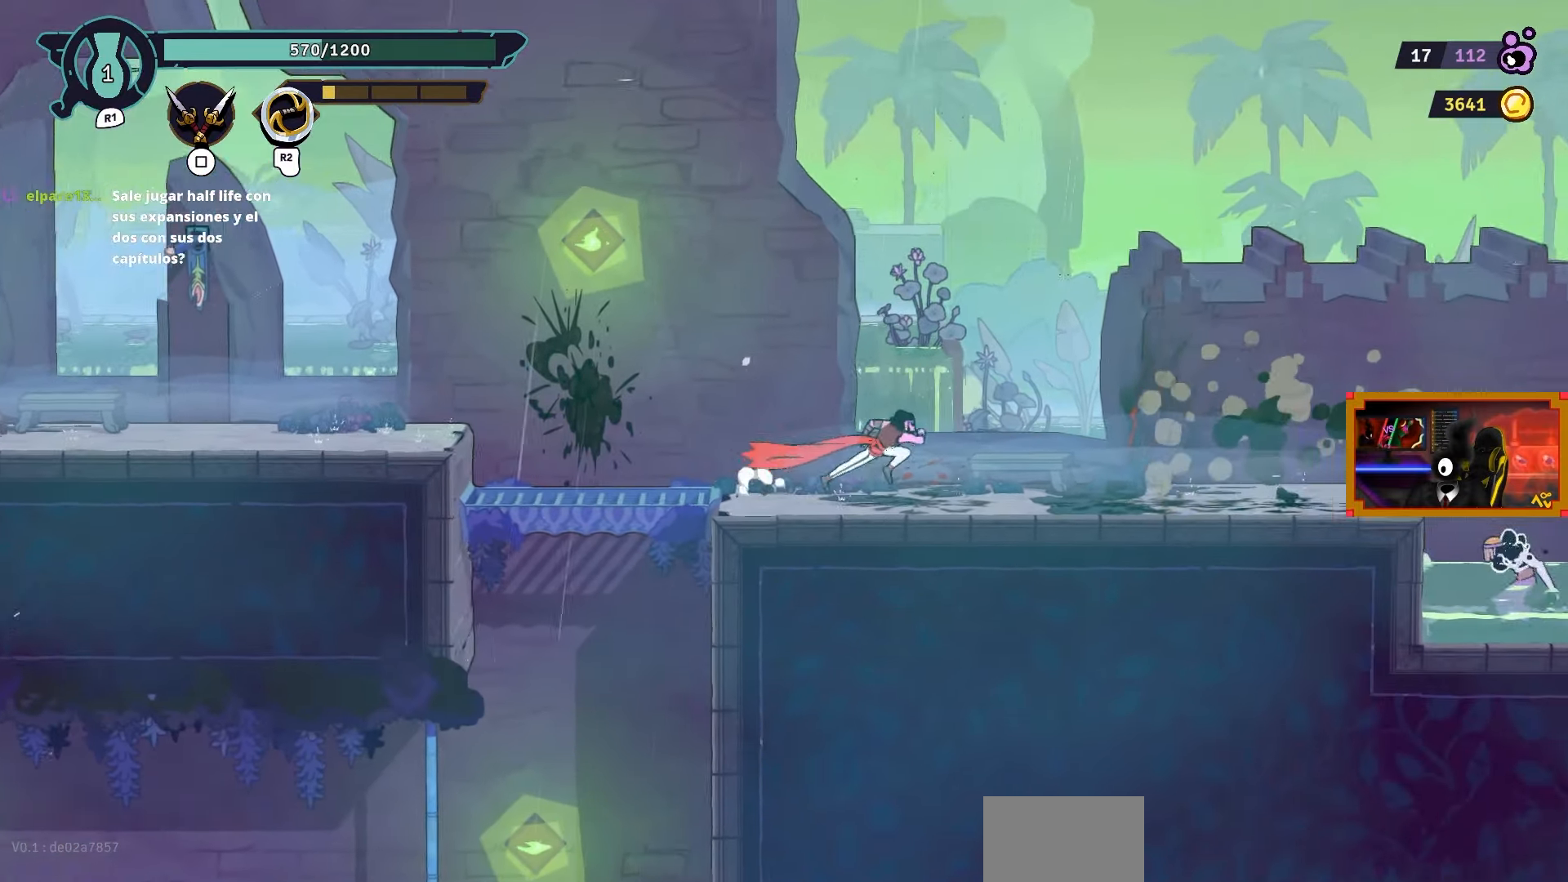
{"buttons": ["SQUARE", "DPAD_RIGHT"], "left_stick": "center", "right_stick": "center", "events": [[17, "CIRCLE", "down"], [150, "CIRCLE", "up"], [167, "DPAD_RIGHT", "up"], [383, "DPAD_RIGHT", "down"], [450, "SQUARE", "down"]]}
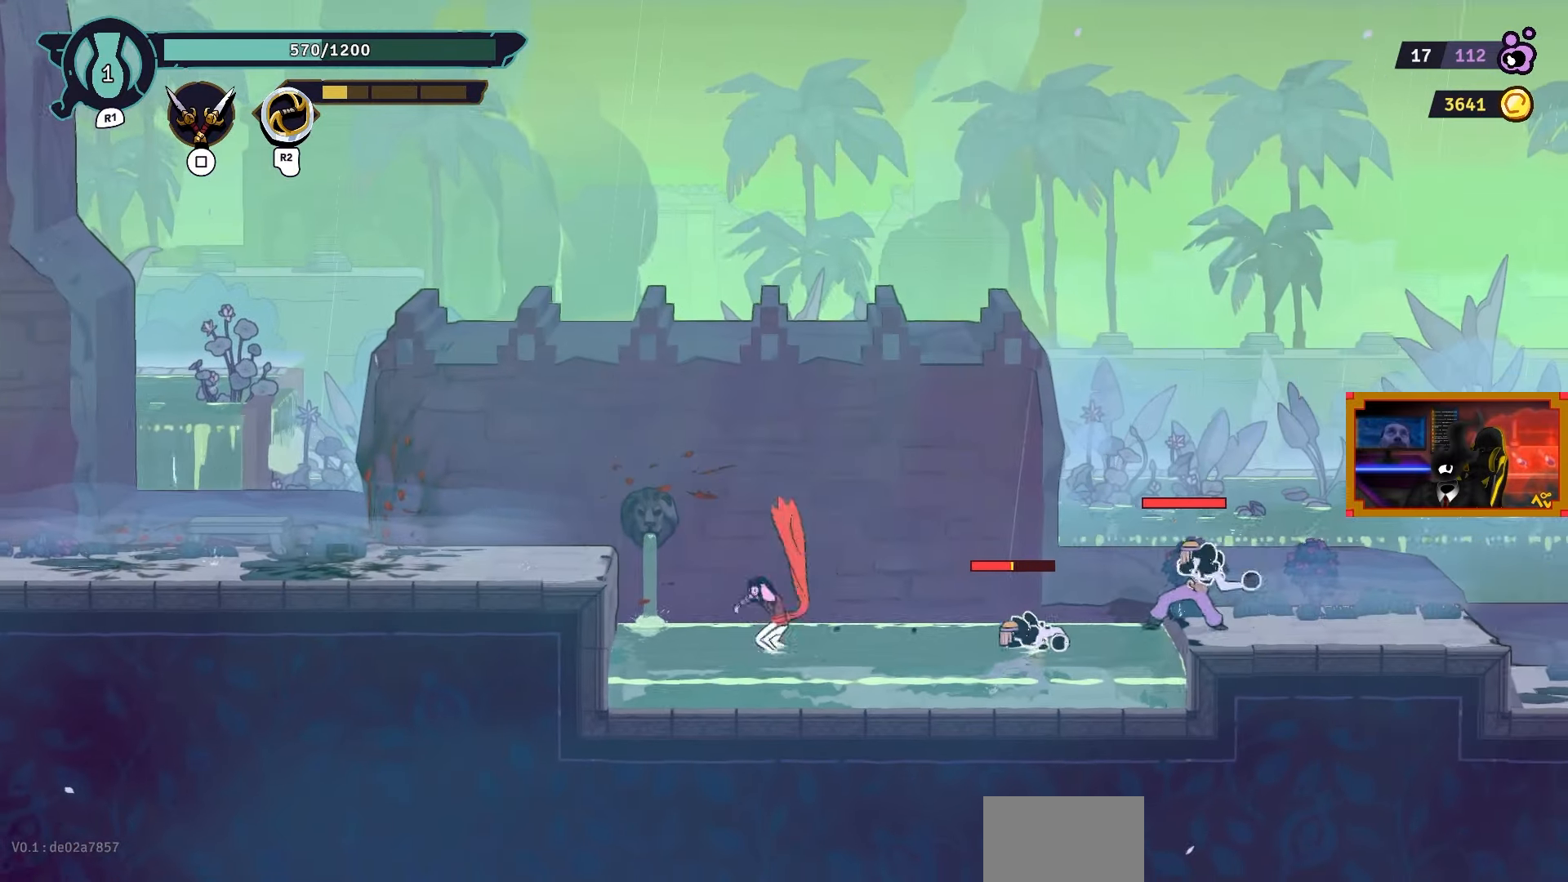
{"buttons": ["DPAD_RIGHT"], "left_stick": "center", "right_stick": "center", "events": [[17, "SQUARE", "up"], [250, "SQUARE", "down"], [300, "SQUARE", "up"], [400, "SQUARE", "down"], [467, "SQUARE", "up"]]}
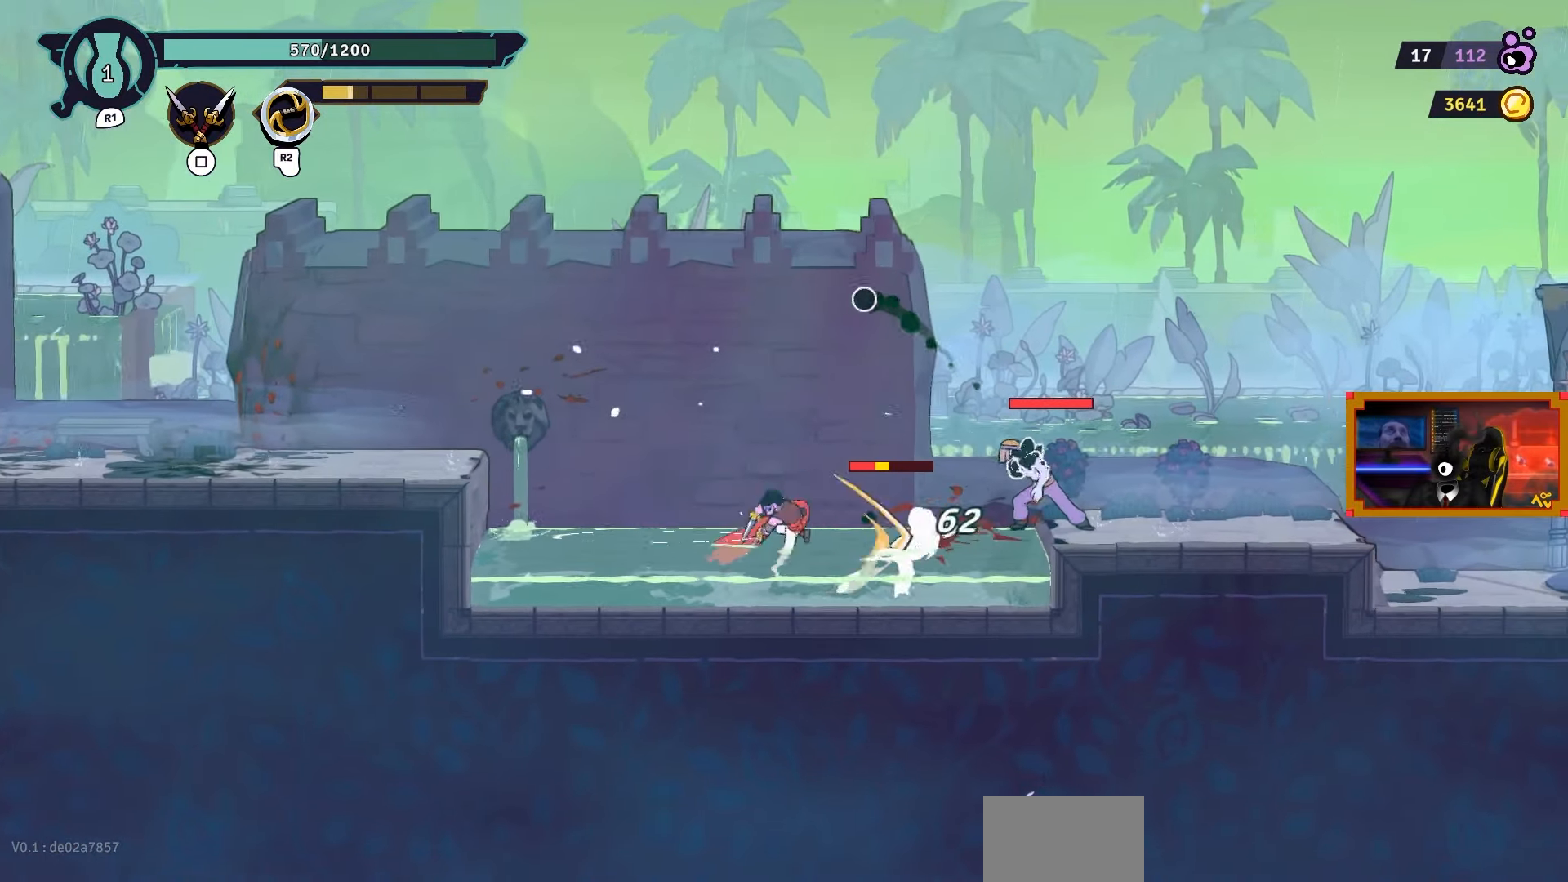
{"buttons": ["DPAD_RIGHT"], "left_stick": "center", "right_stick": "center", "events": [[50, "SQUARE", "down"], [150, "SQUARE", "up"], [217, "SQUARE", "down"], [333, "SQUARE", "up"]]}
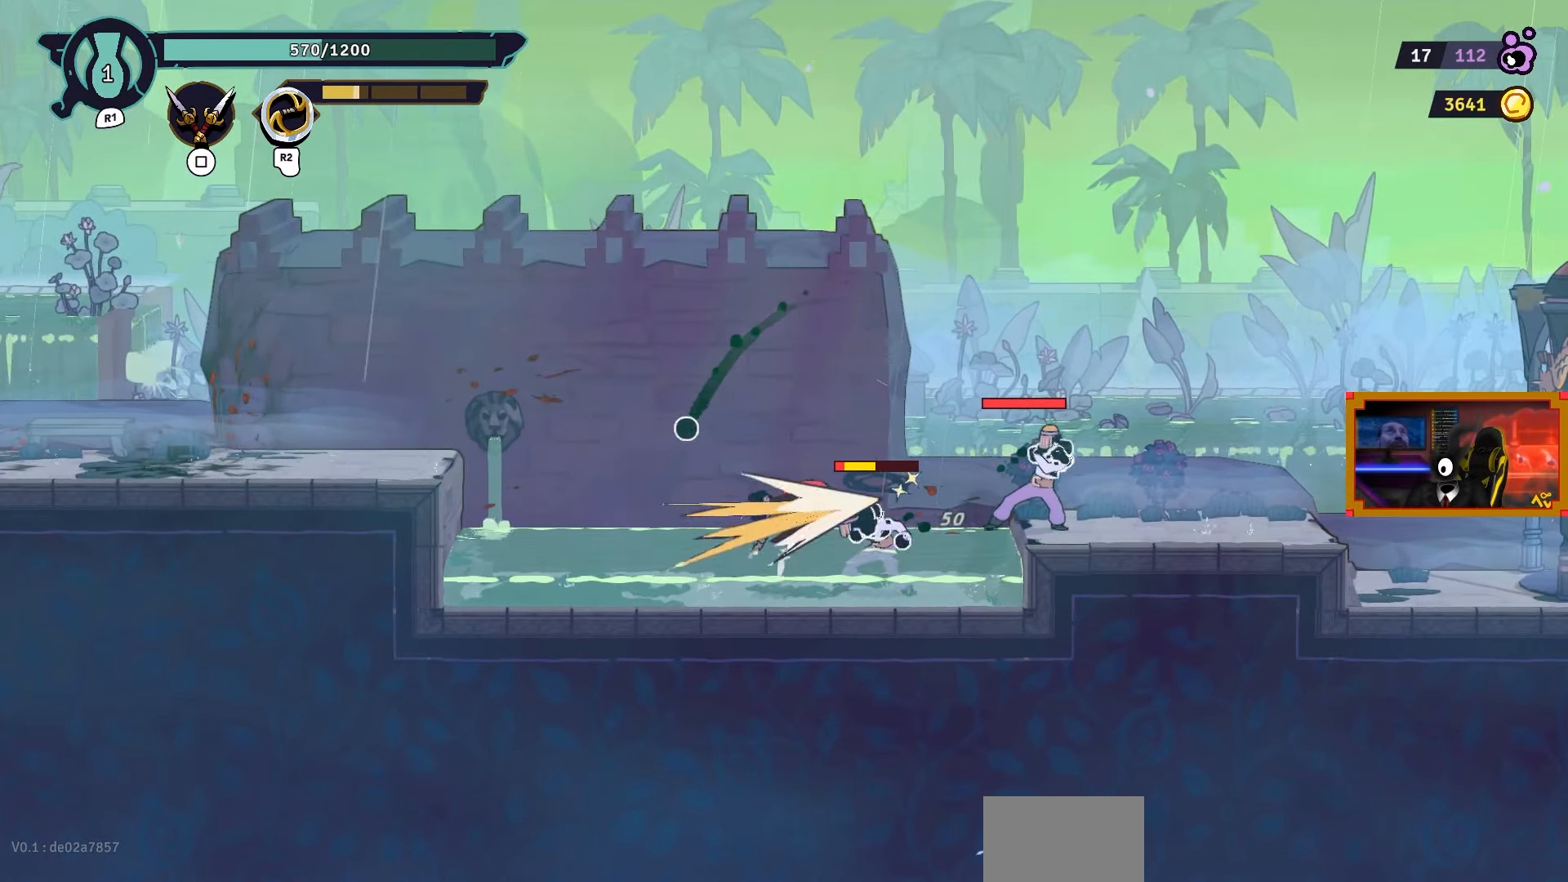
{"buttons": ["SQUARE", "DPAD_RIGHT"], "left_stick": "center", "right_stick": "center", "events": [[283, "CIRCLE", "down"], [383, "CIRCLE", "up"], [483, "SQUARE", "down"]]}
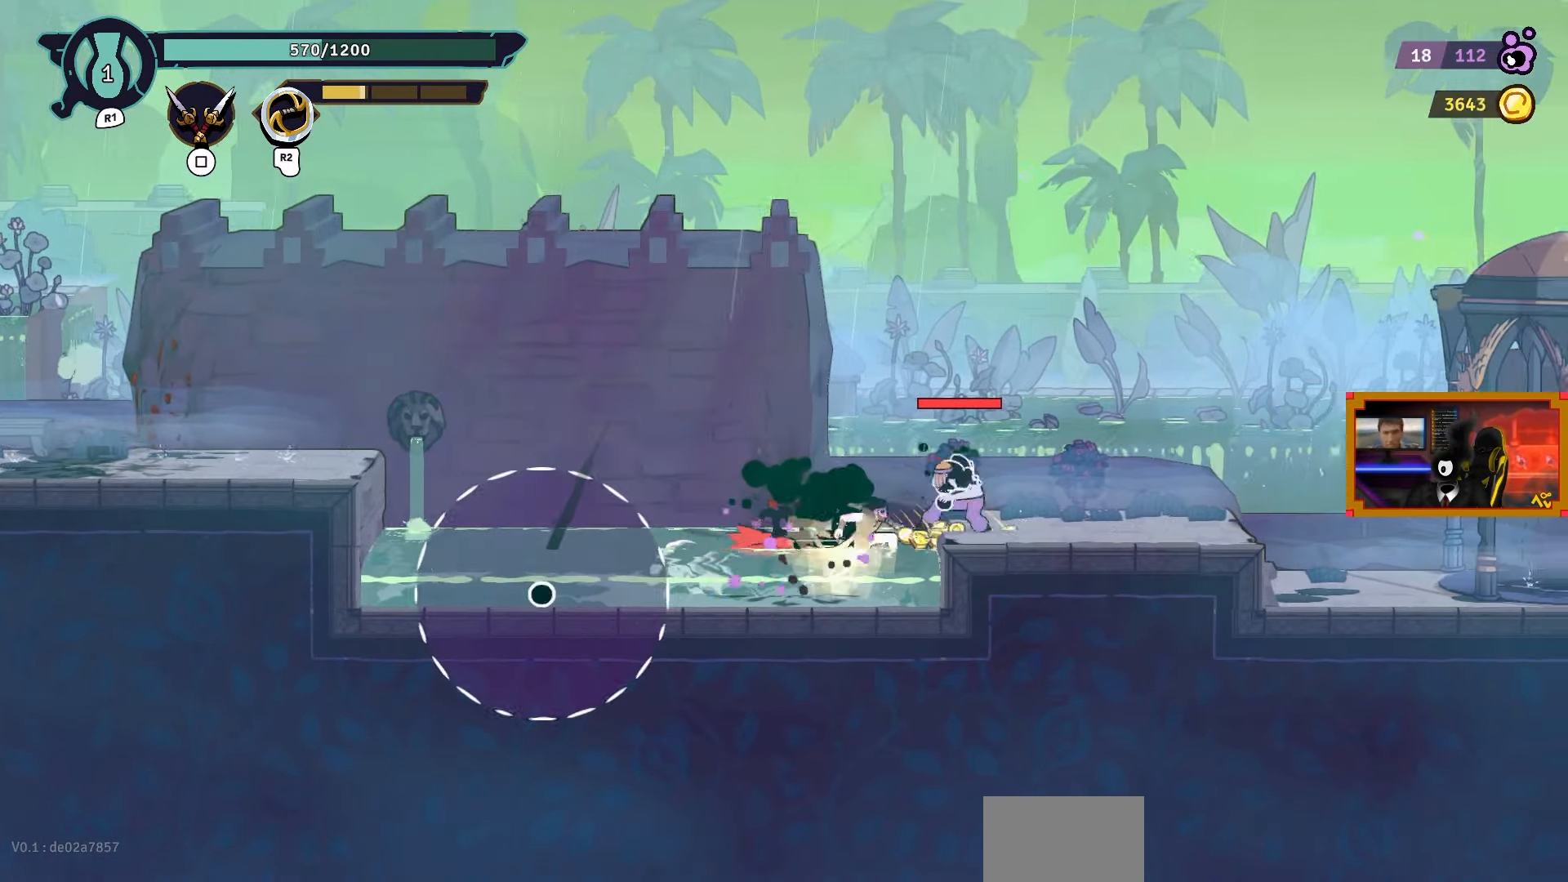
{"buttons": ["SQUARE", "DPAD_RIGHT"], "left_stick": "center", "right_stick": "center", "events": [[83, "SQUARE", "up"], [150, "SQUARE", "down"], [250, "SQUARE", "up"], [333, "SQUARE", "down"], [417, "SQUARE", "up"], [500, "SQUARE", "down"]]}
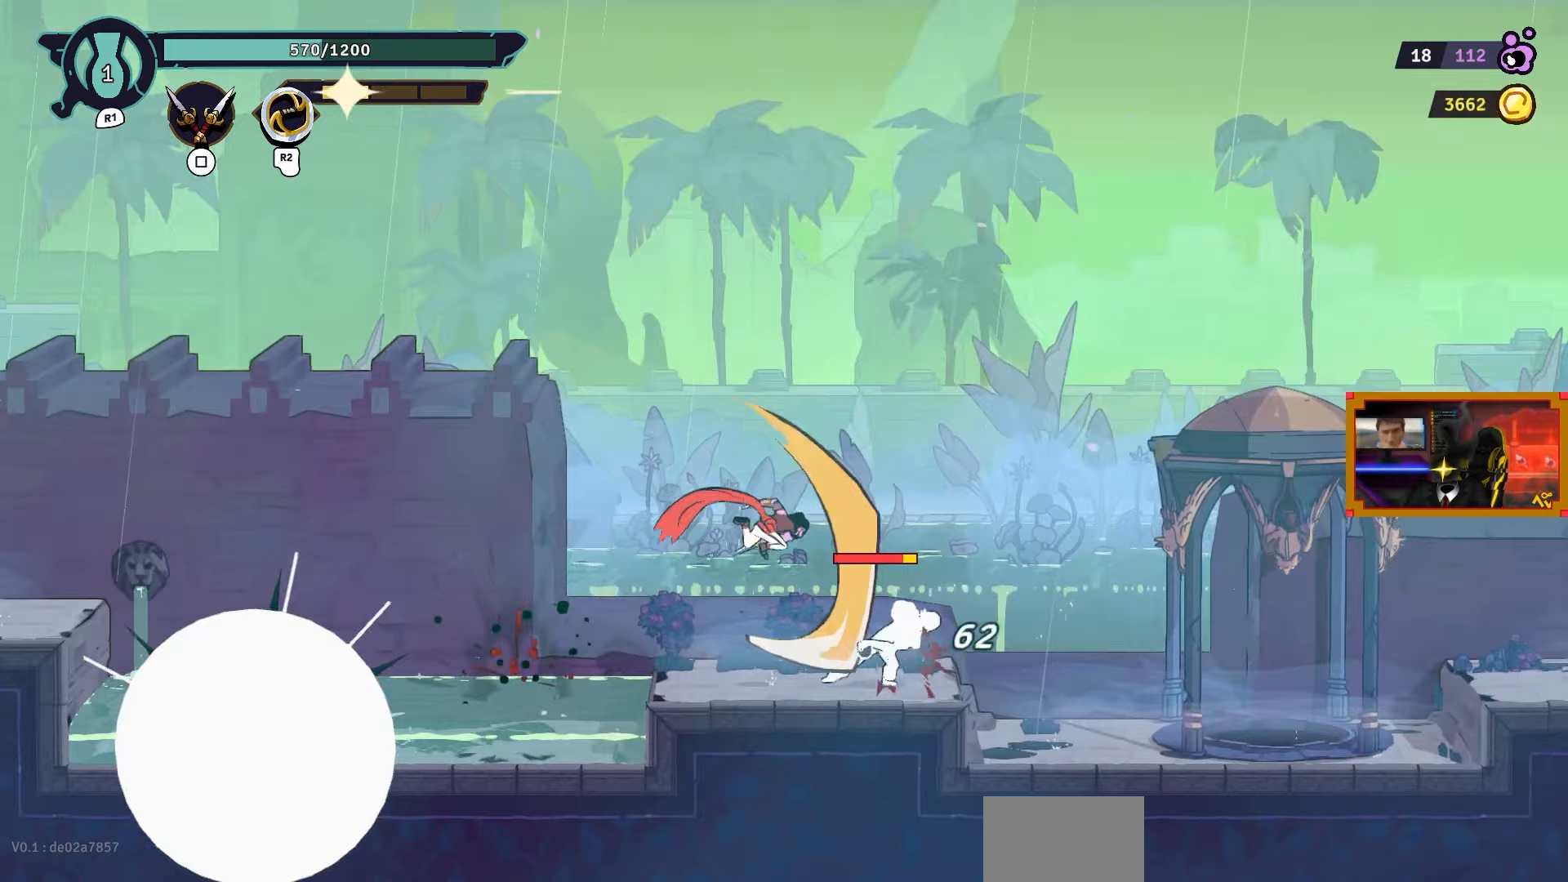
{"buttons": ["SQUARE"], "left_stick": "center", "right_stick": "center", "events": [[100, "SQUARE", "up"], [183, "SQUARE", "down"], [267, "DPAD_RIGHT", "up"], [267, "SQUARE", "up"], [333, "SQUARE", "down"], [433, "SQUARE", "up"], [500, "SQUARE", "down"]]}
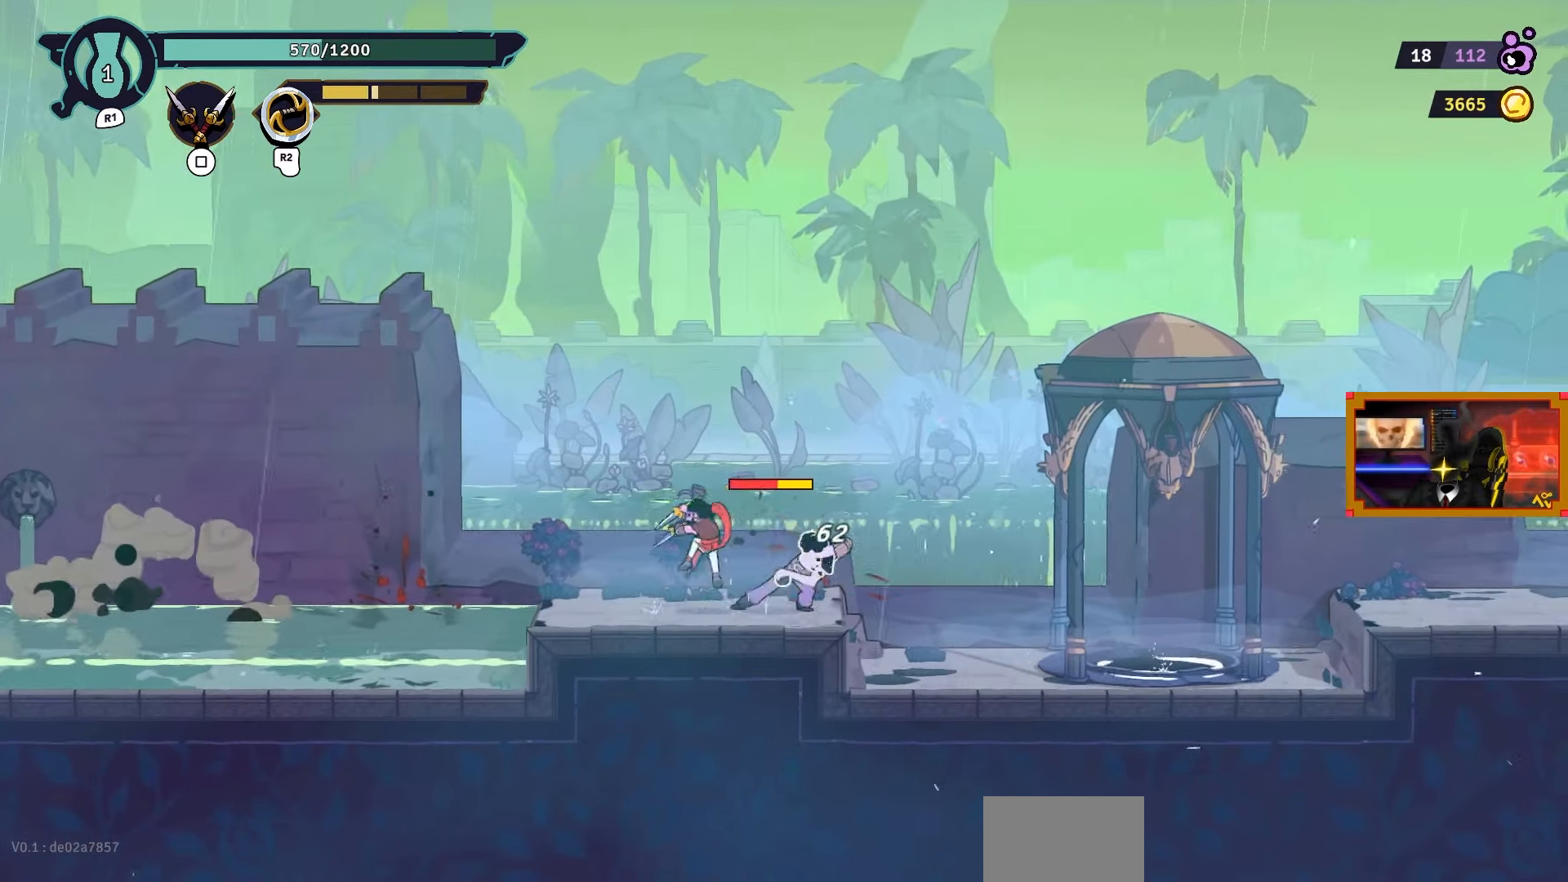
{"buttons": ["SQUARE", "DPAD_RIGHT"], "left_stick": "center", "right_stick": "center", "events": [[100, "SQUARE", "up"], [183, "SQUARE", "down"], [267, "SQUARE", "up"], [350, "SQUARE", "down"], [433, "SQUARE", "up"], [483, "SQUARE", "down"], [500, "DPAD_RIGHT", "down"]]}